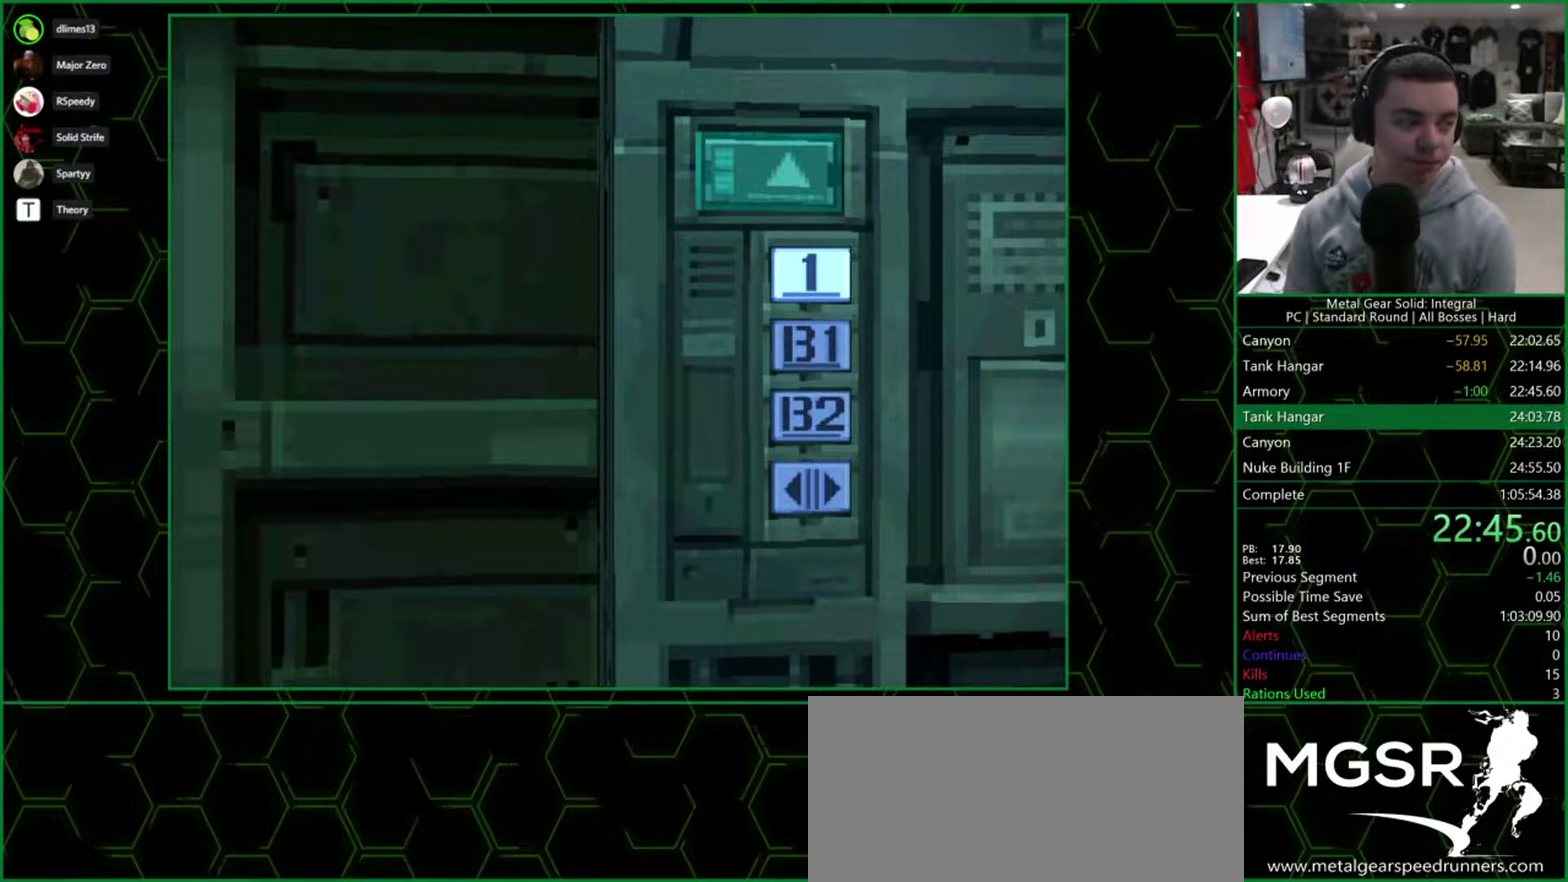
Gameplay with a controller (PlayStation layout); each line is a JSON object with the inputs held at the frame after it. "events" lists button and stick changes between this image and that frame as [ms after this image, input, new state], when the widget could be followed in between. Not read: L3 R3 left_stick right_stick.
{"buttons": ["DPAD_DOWN"], "events": [[333, "DPAD_DOWN", "down"]]}
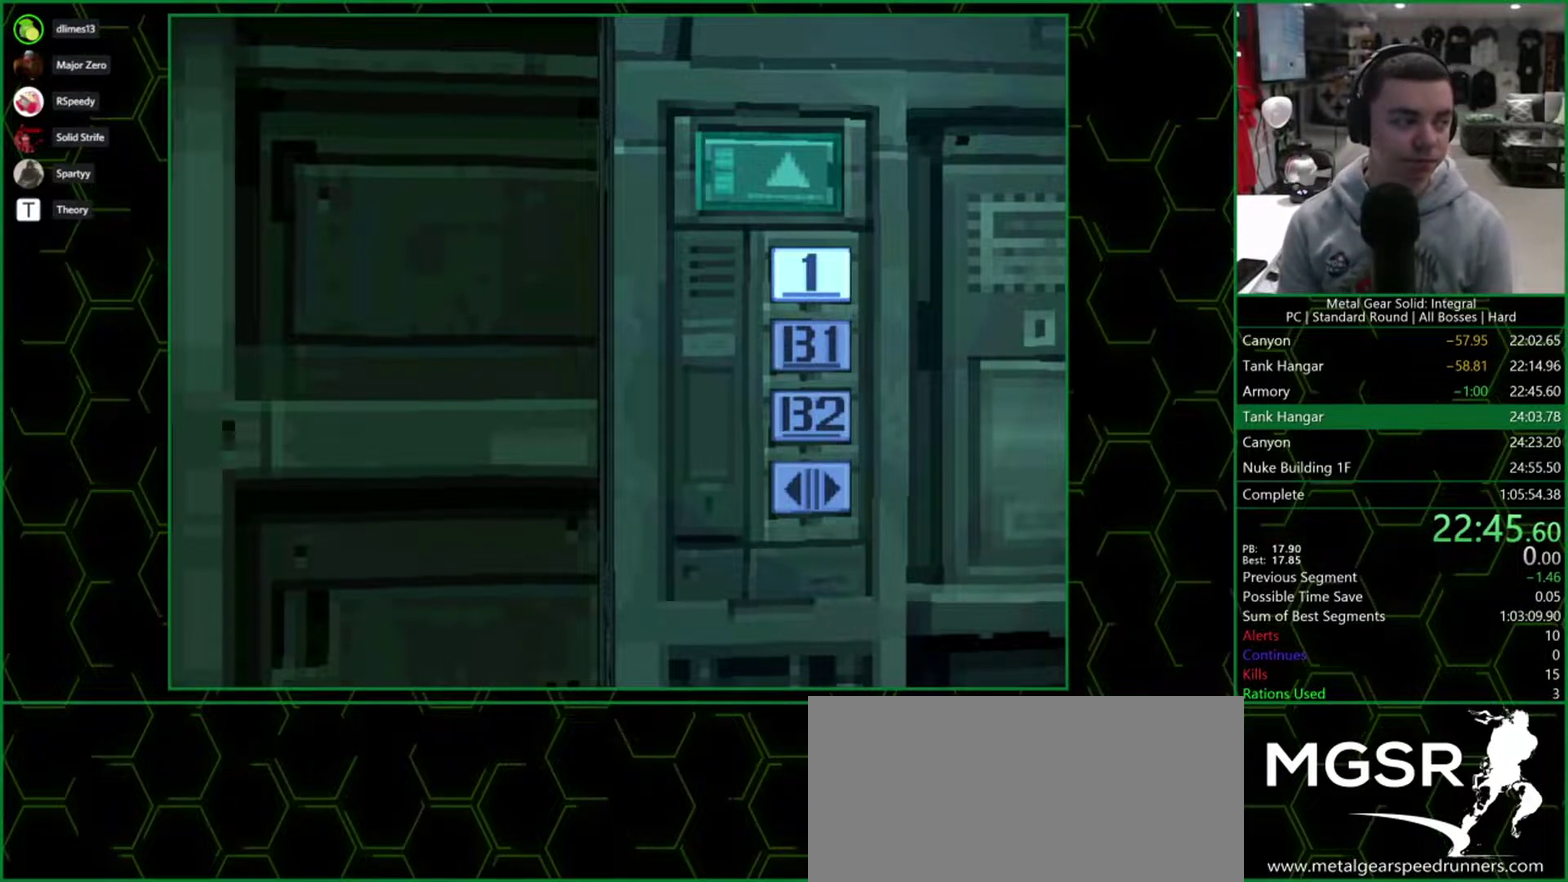
{"buttons": ["DPAD_DOWN"], "events": []}
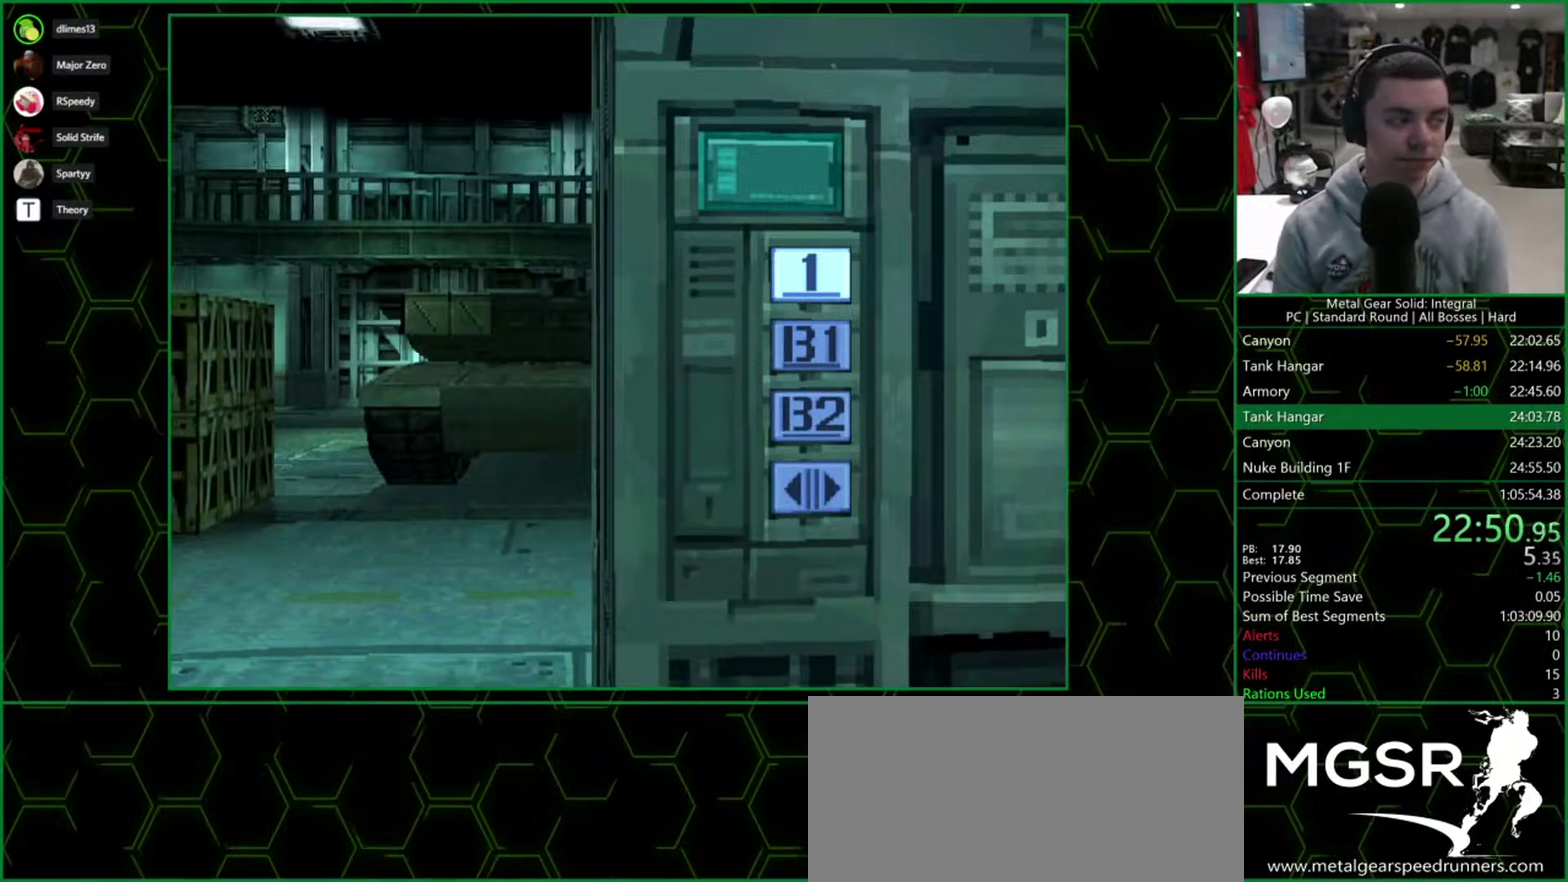
{"buttons": ["DPAD_DOWN"], "events": []}
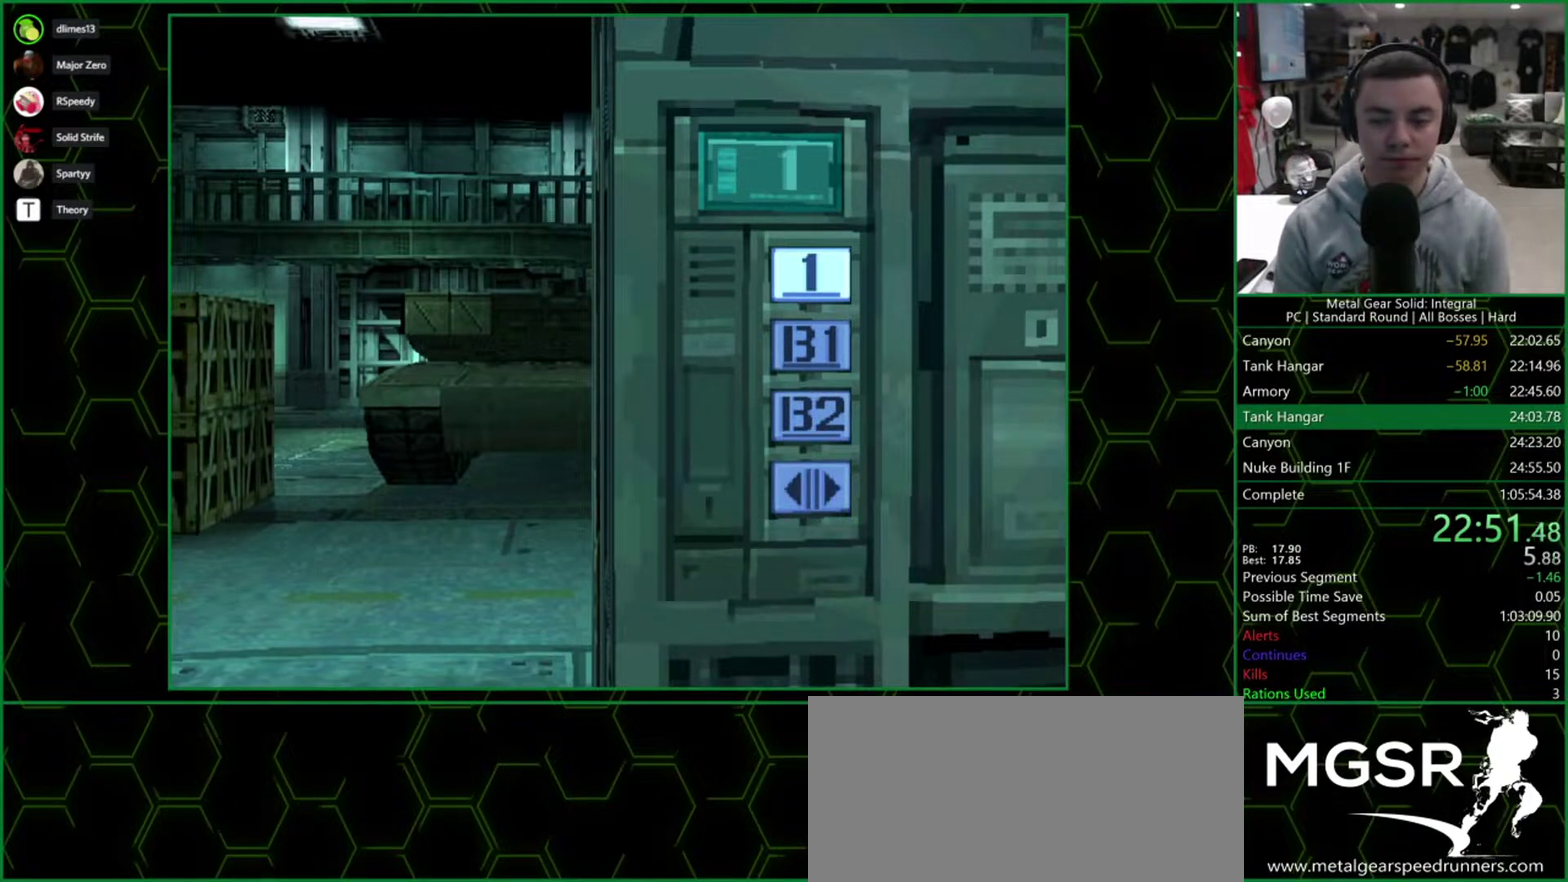
{"buttons": ["DPAD_DOWN"], "events": []}
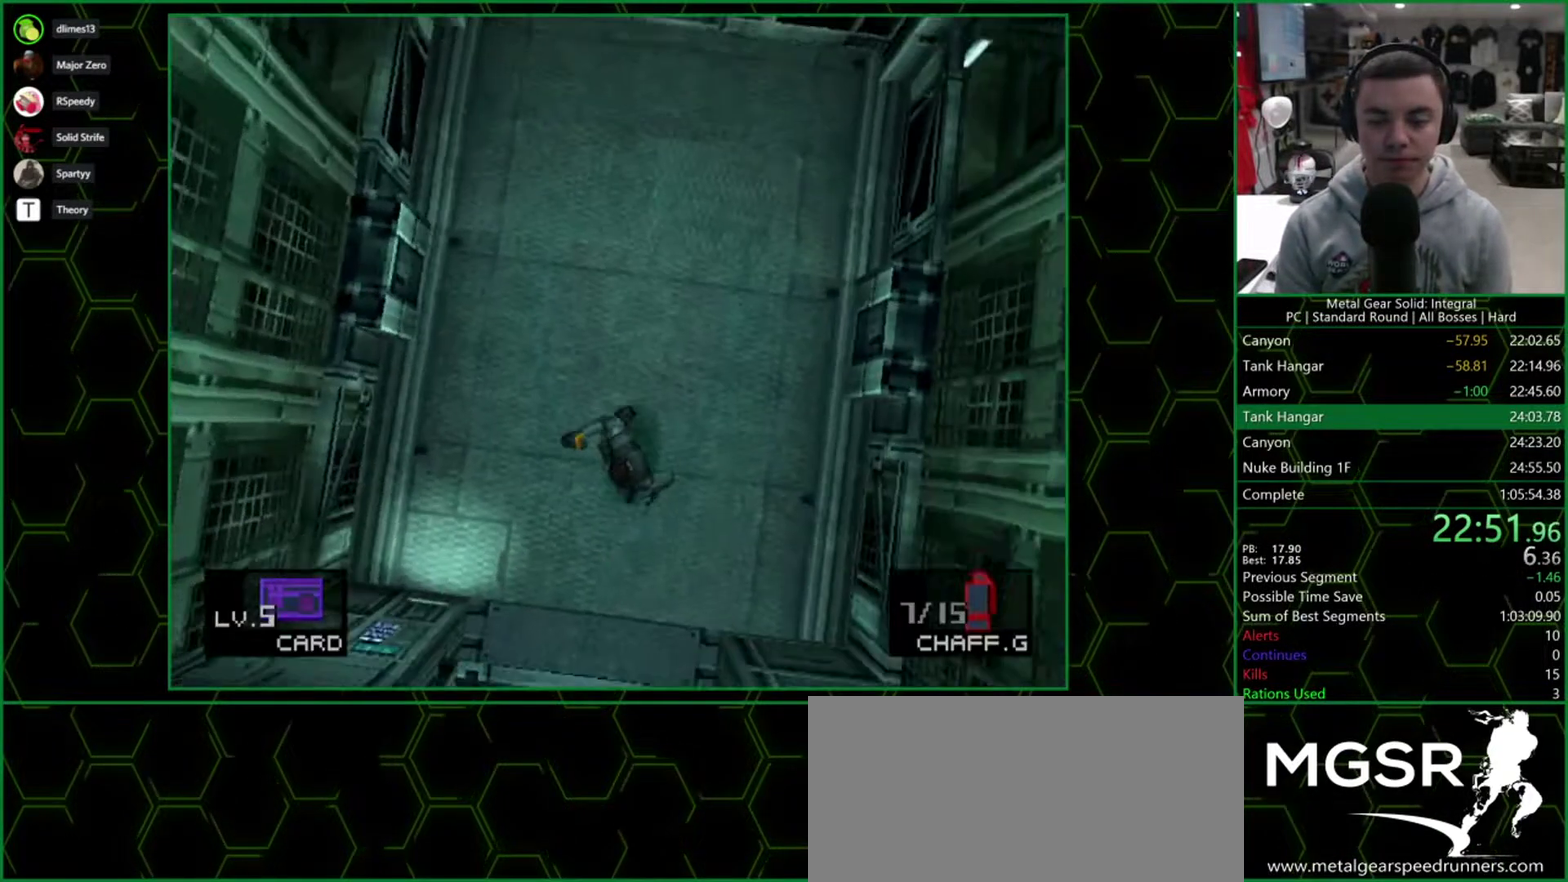
{"buttons": ["DPAD_DOWN", "DPAD_RIGHT"], "events": [[250, "DPAD_RIGHT", "down"]]}
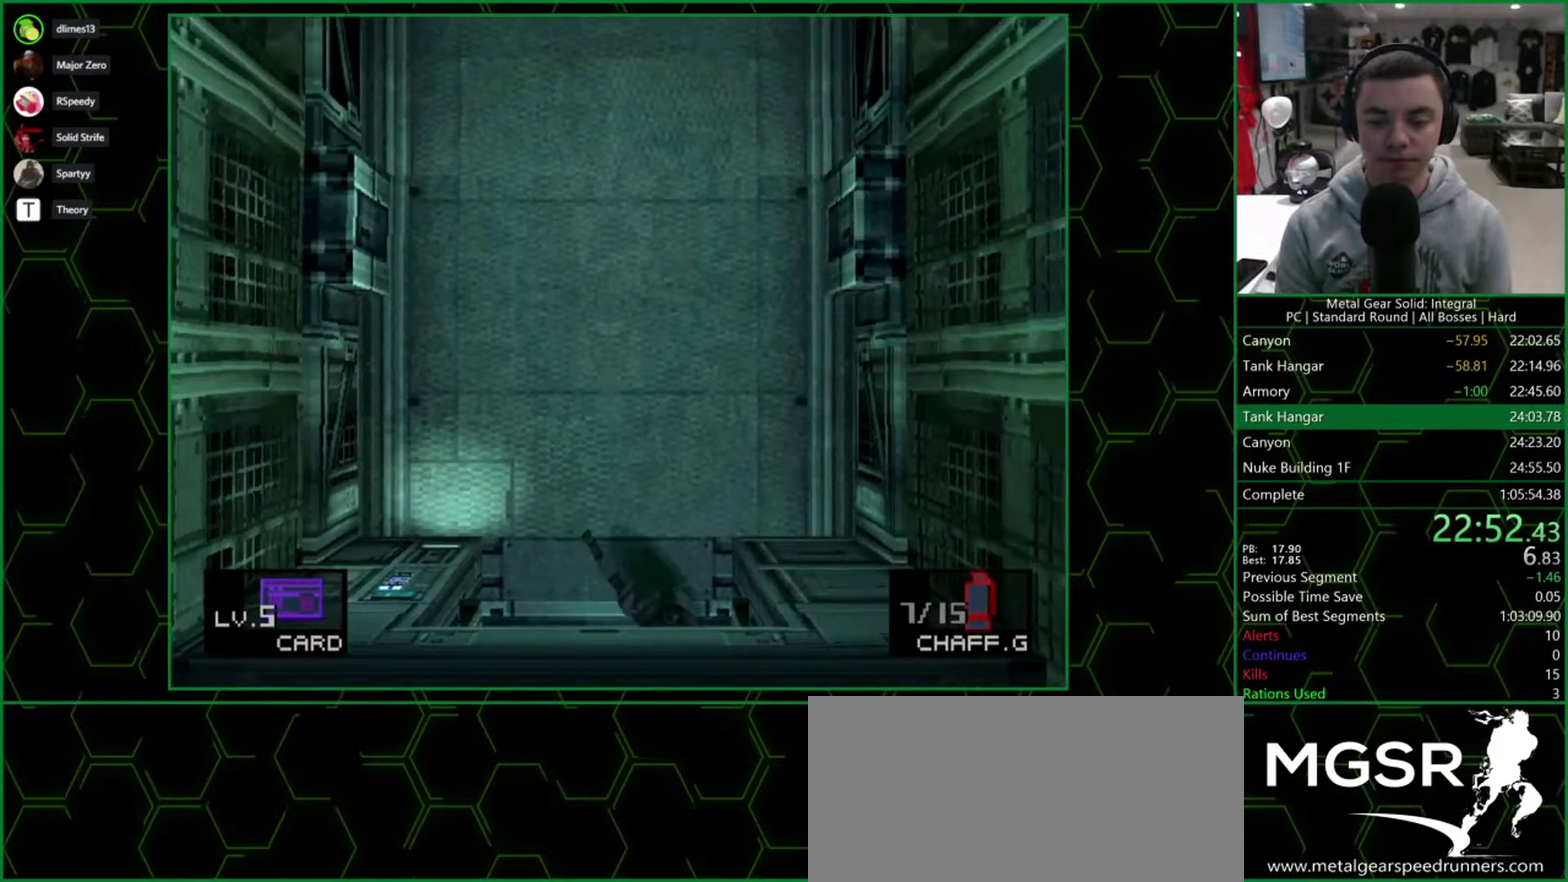
{"buttons": ["DPAD_DOWN", "DPAD_RIGHT"], "events": []}
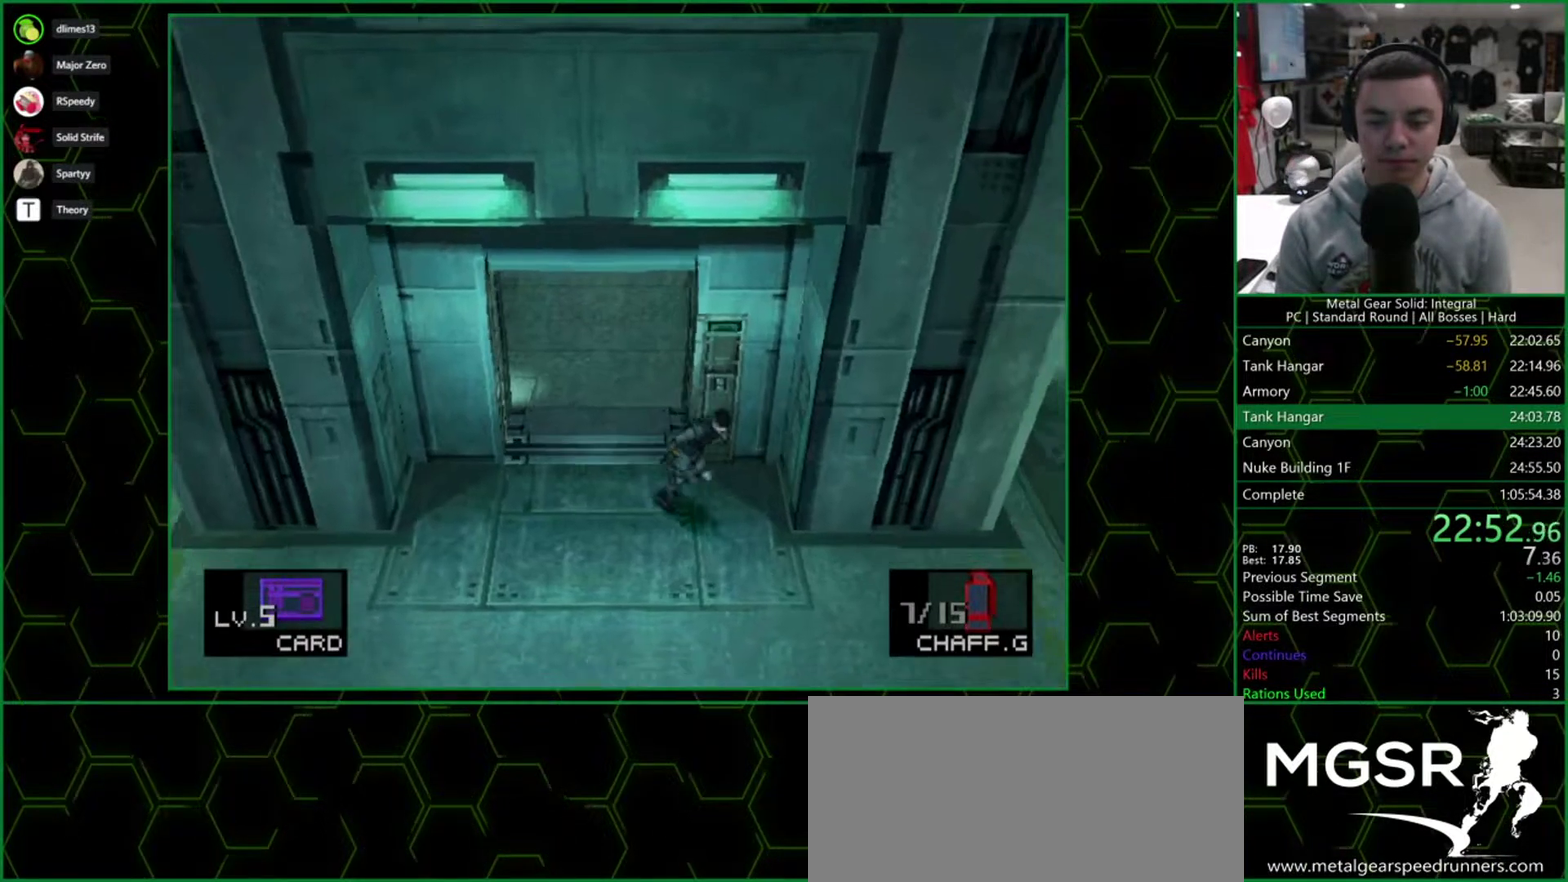
{"buttons": ["DPAD_RIGHT"], "events": [[133, "DPAD_DOWN", "up"], [167, "DPAD_UP", "down"], [267, "DPAD_UP", "up"]]}
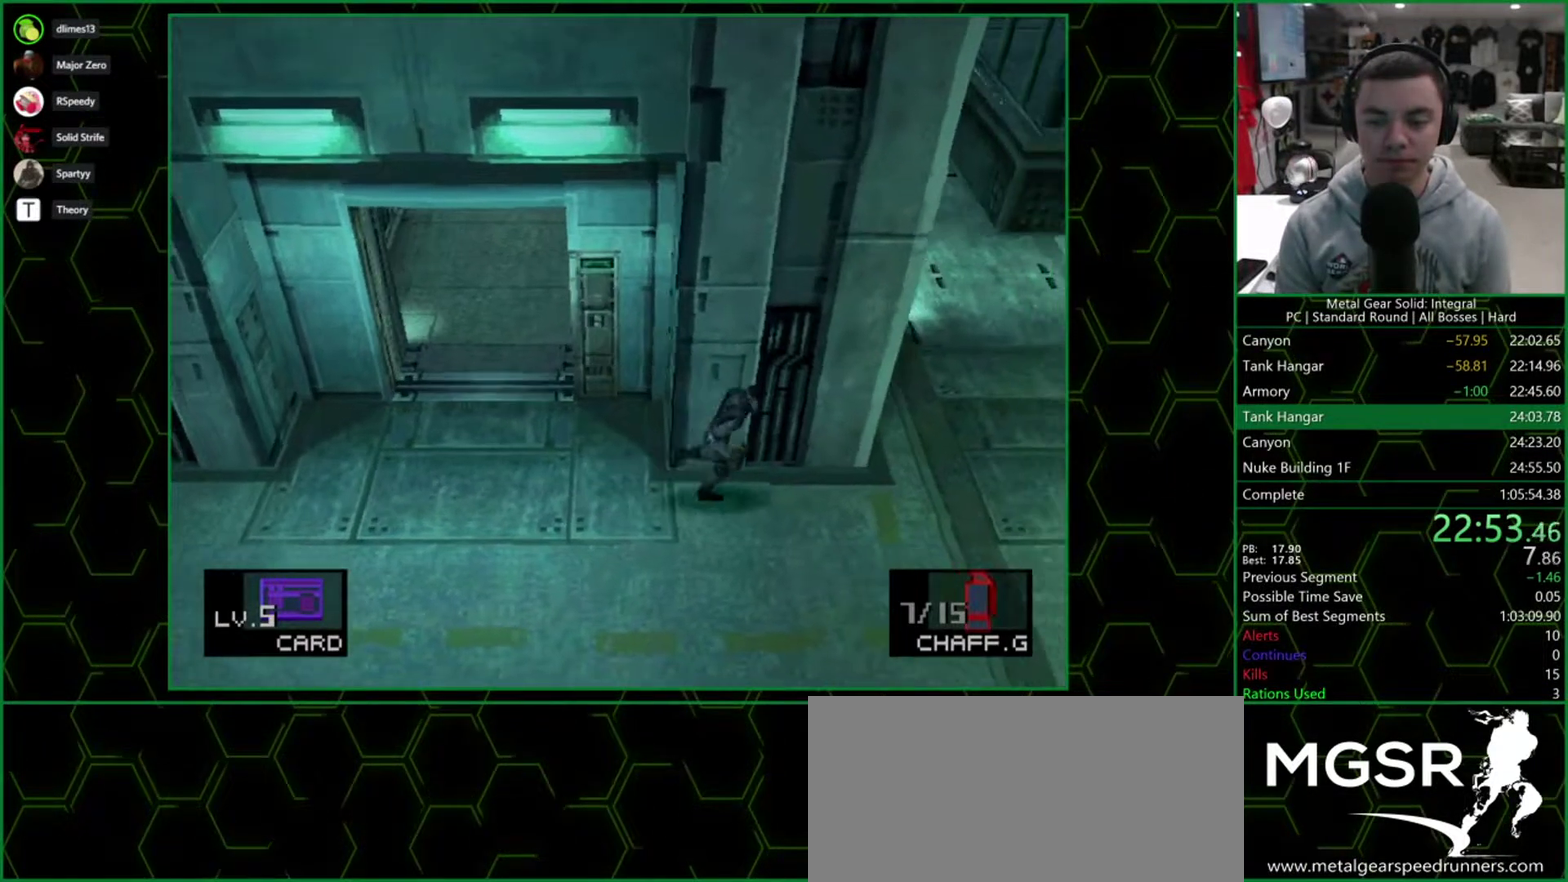
{"buttons": ["DPAD_UP"], "events": [[417, "DPAD_UP", "down"], [450, "DPAD_RIGHT", "up"]]}
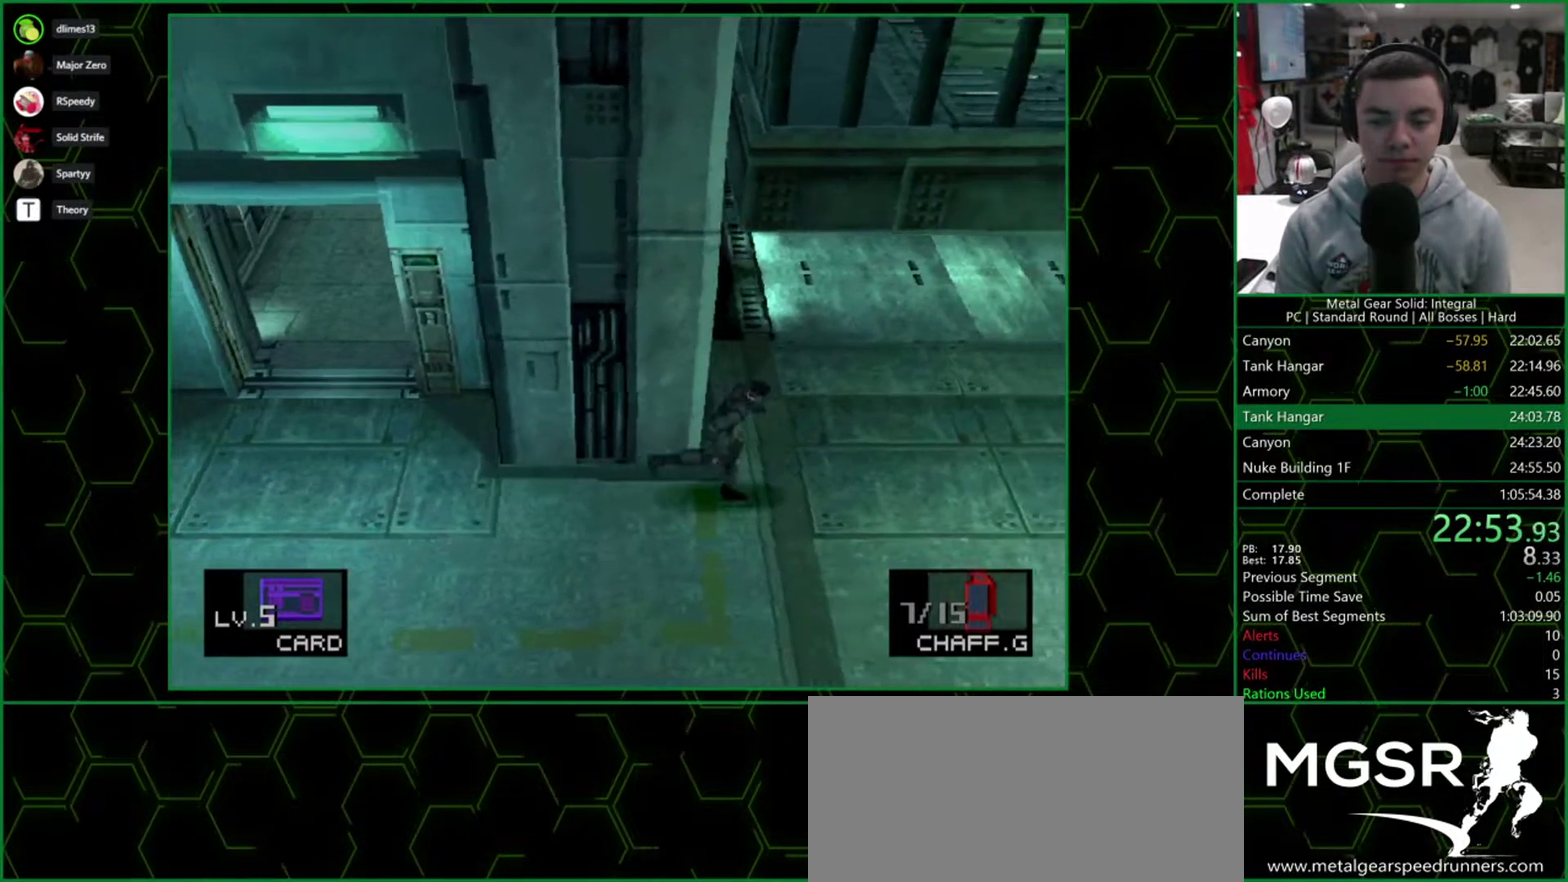
{"buttons": ["DPAD_UP"], "events": [[100, "DPAD_RIGHT", "down"], [167, "DPAD_RIGHT", "up"], [267, "DPAD_RIGHT", "down"], [350, "DPAD_RIGHT", "up"], [433, "DPAD_RIGHT", "down"], [483, "DPAD_RIGHT", "up"]]}
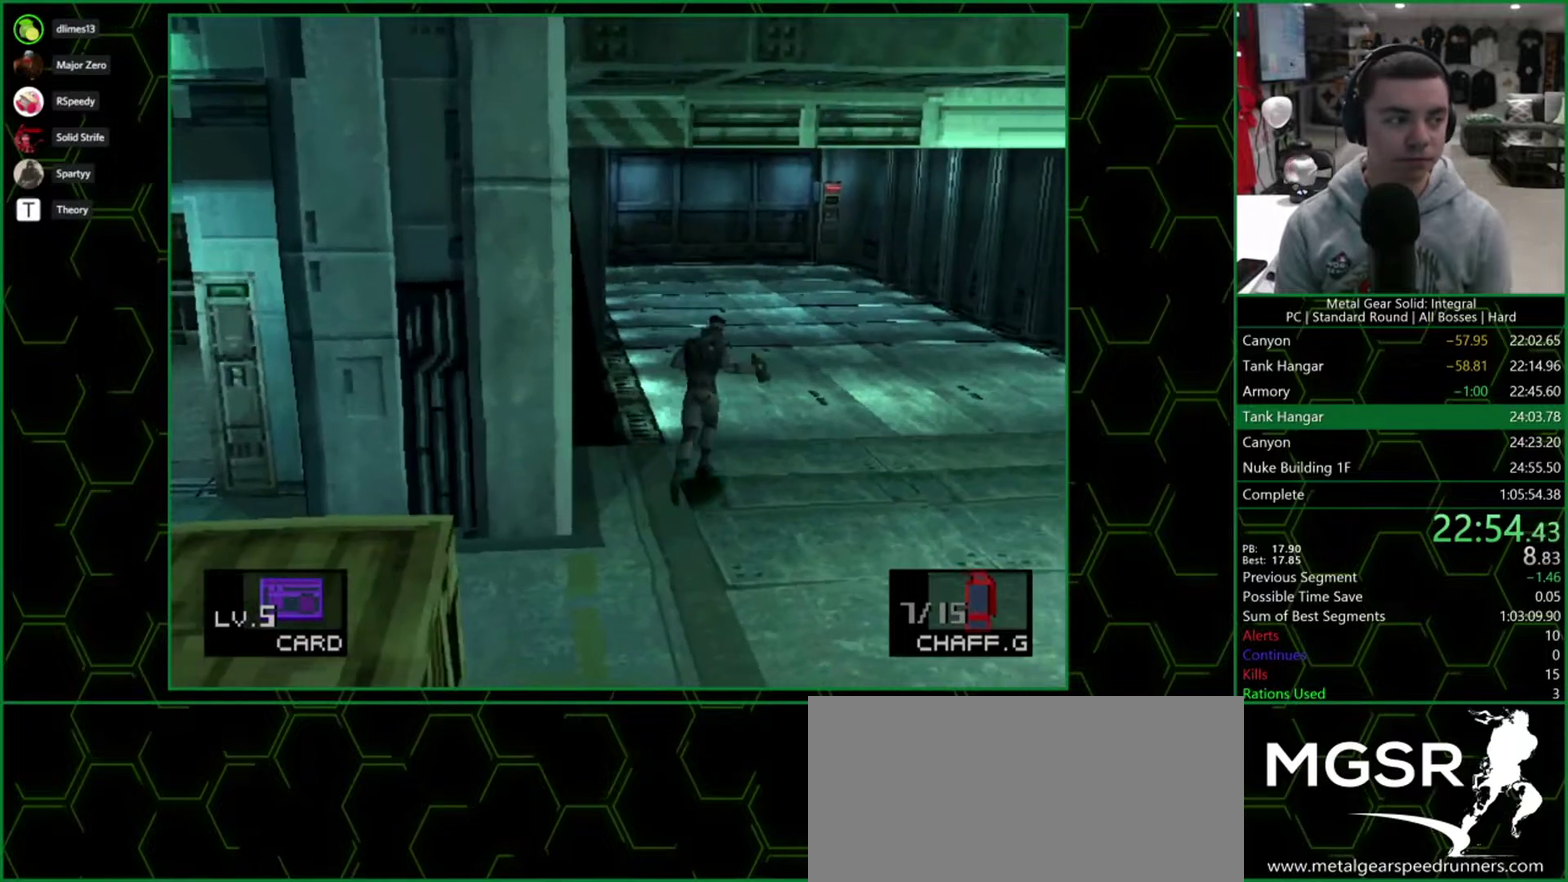
{"buttons": ["DPAD_UP"], "events": [[83, "DPAD_RIGHT", "down"], [150, "DPAD_RIGHT", "up"], [250, "DPAD_RIGHT", "down"], [300, "DPAD_RIGHT", "up"]]}
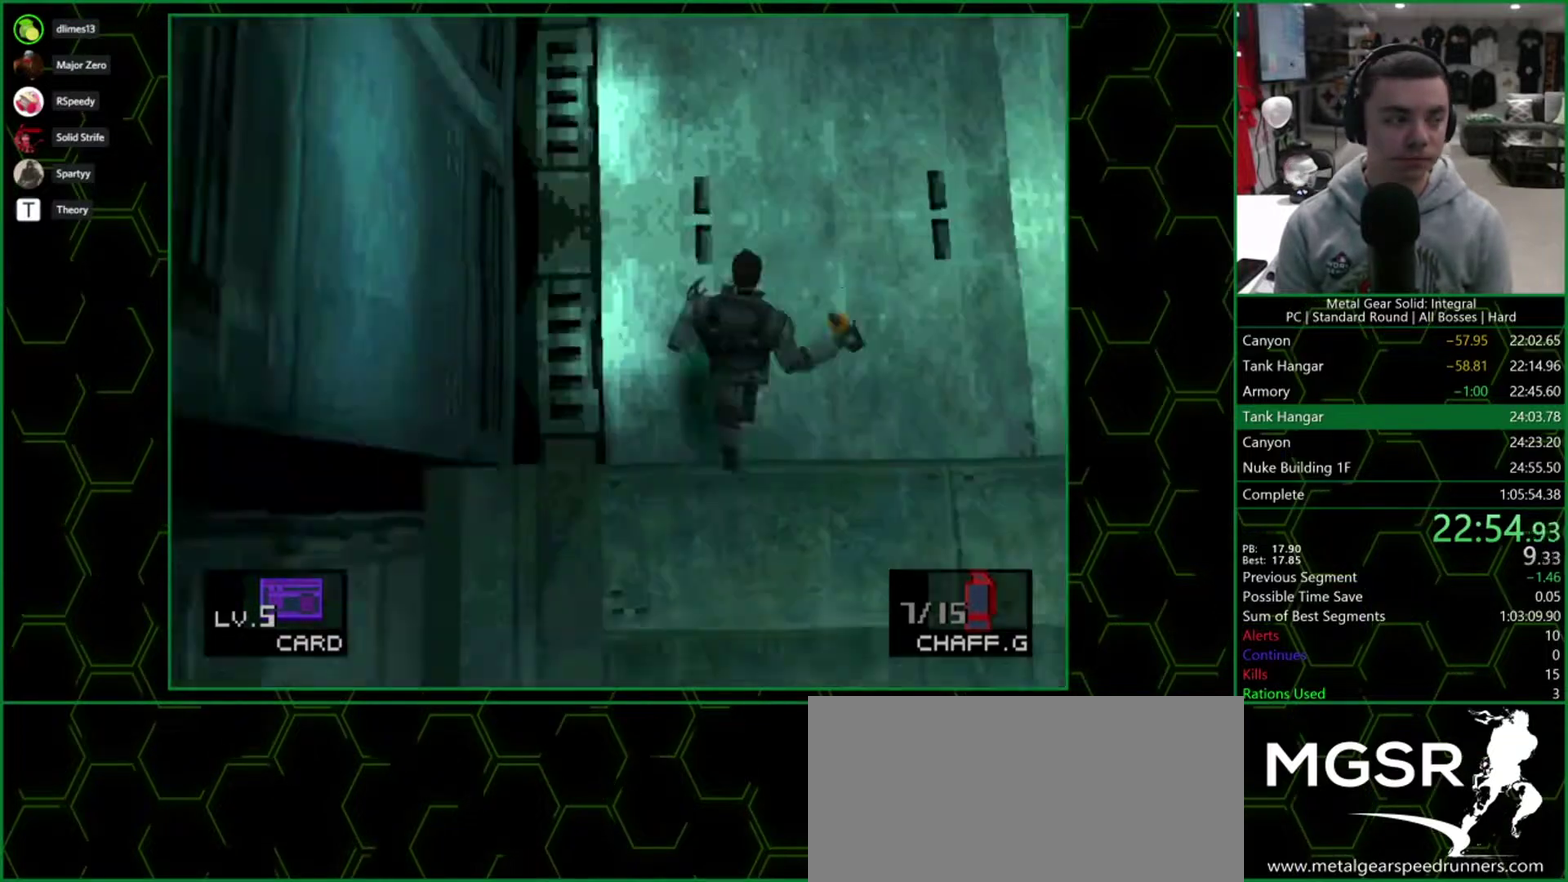
{"buttons": ["DPAD_UP"], "events": []}
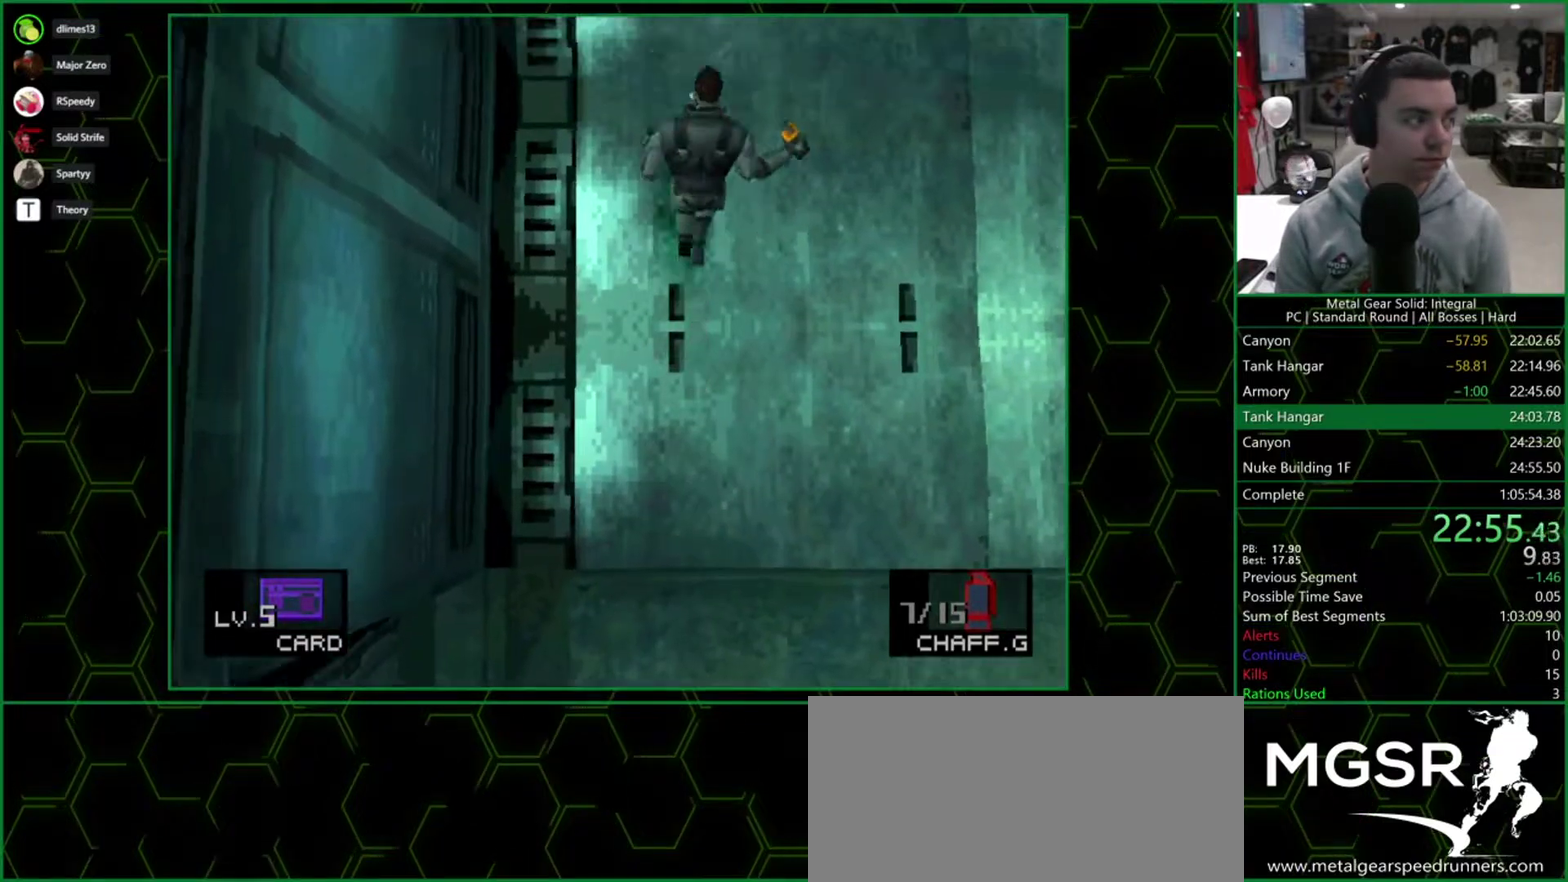
{"buttons": ["DPAD_UP"], "events": []}
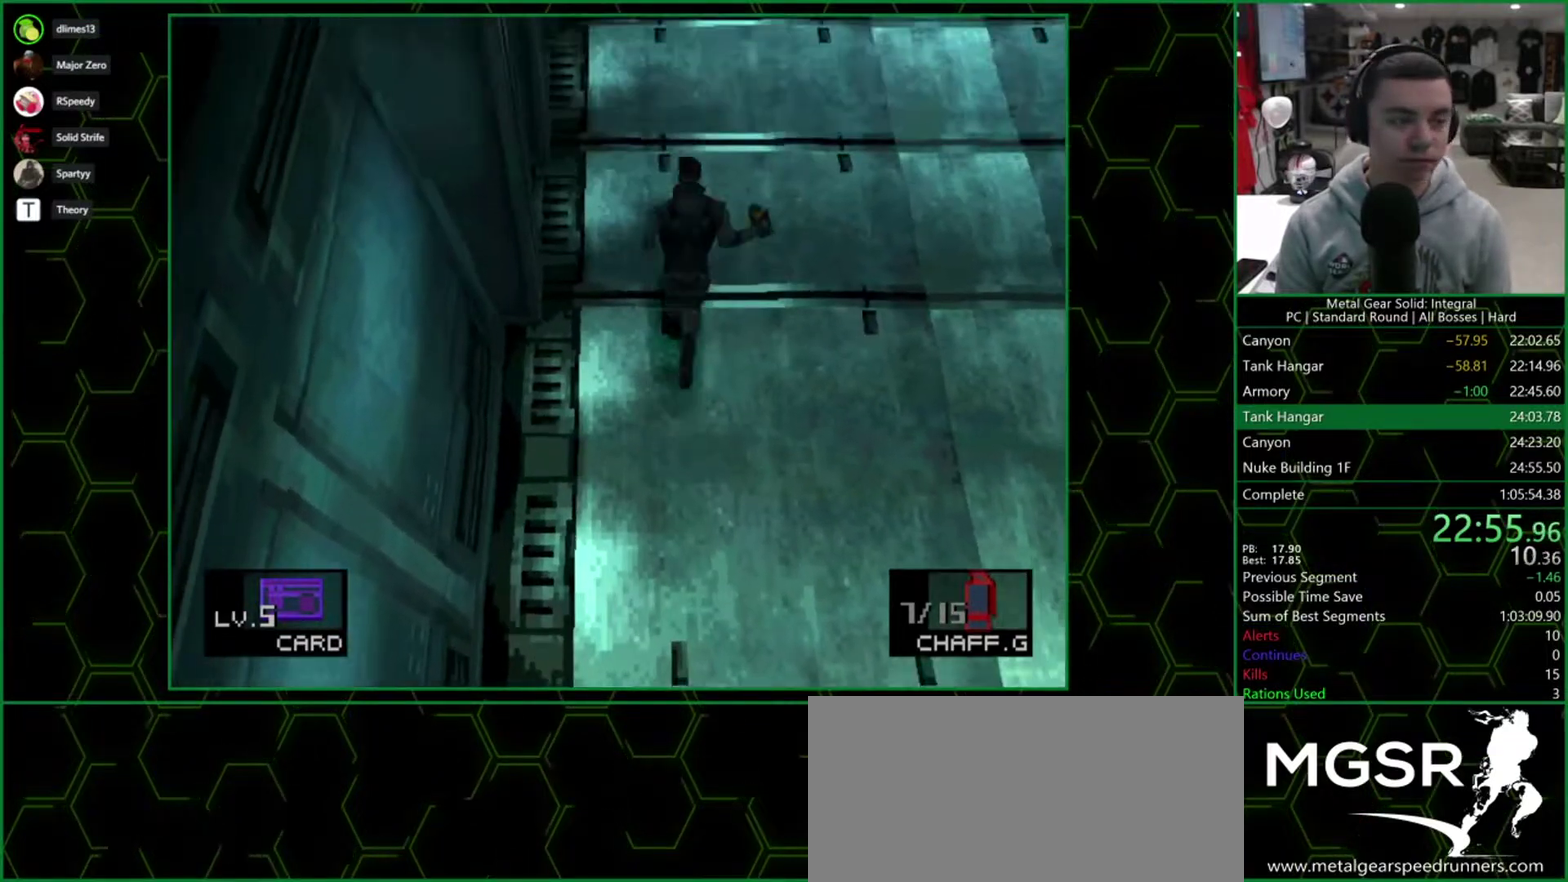
{"buttons": ["DPAD_UP"], "events": []}
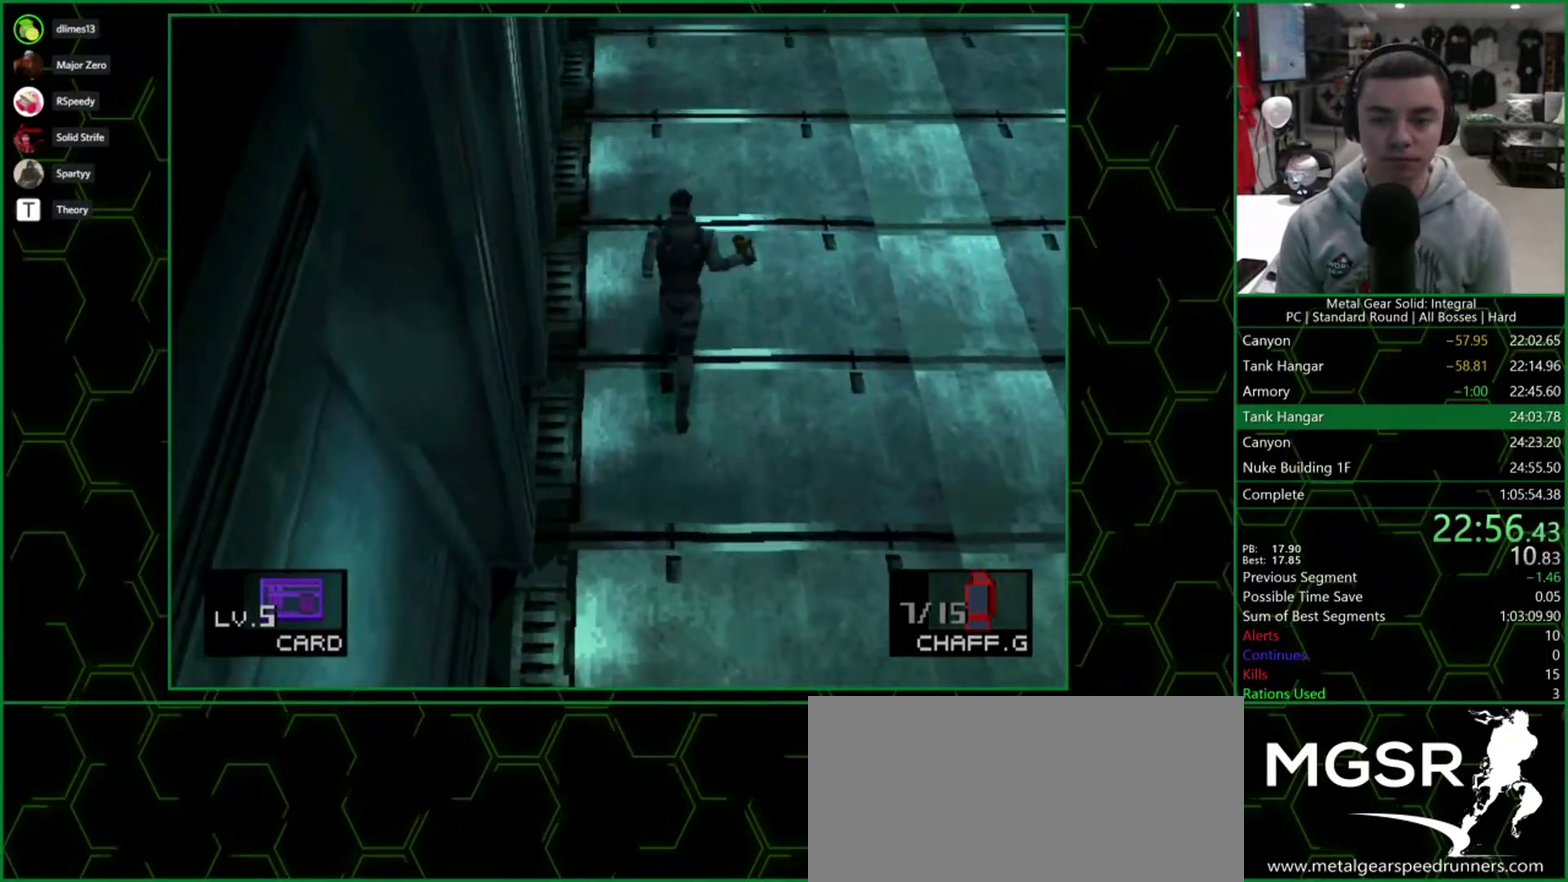
{"buttons": ["DPAD_UP"], "events": []}
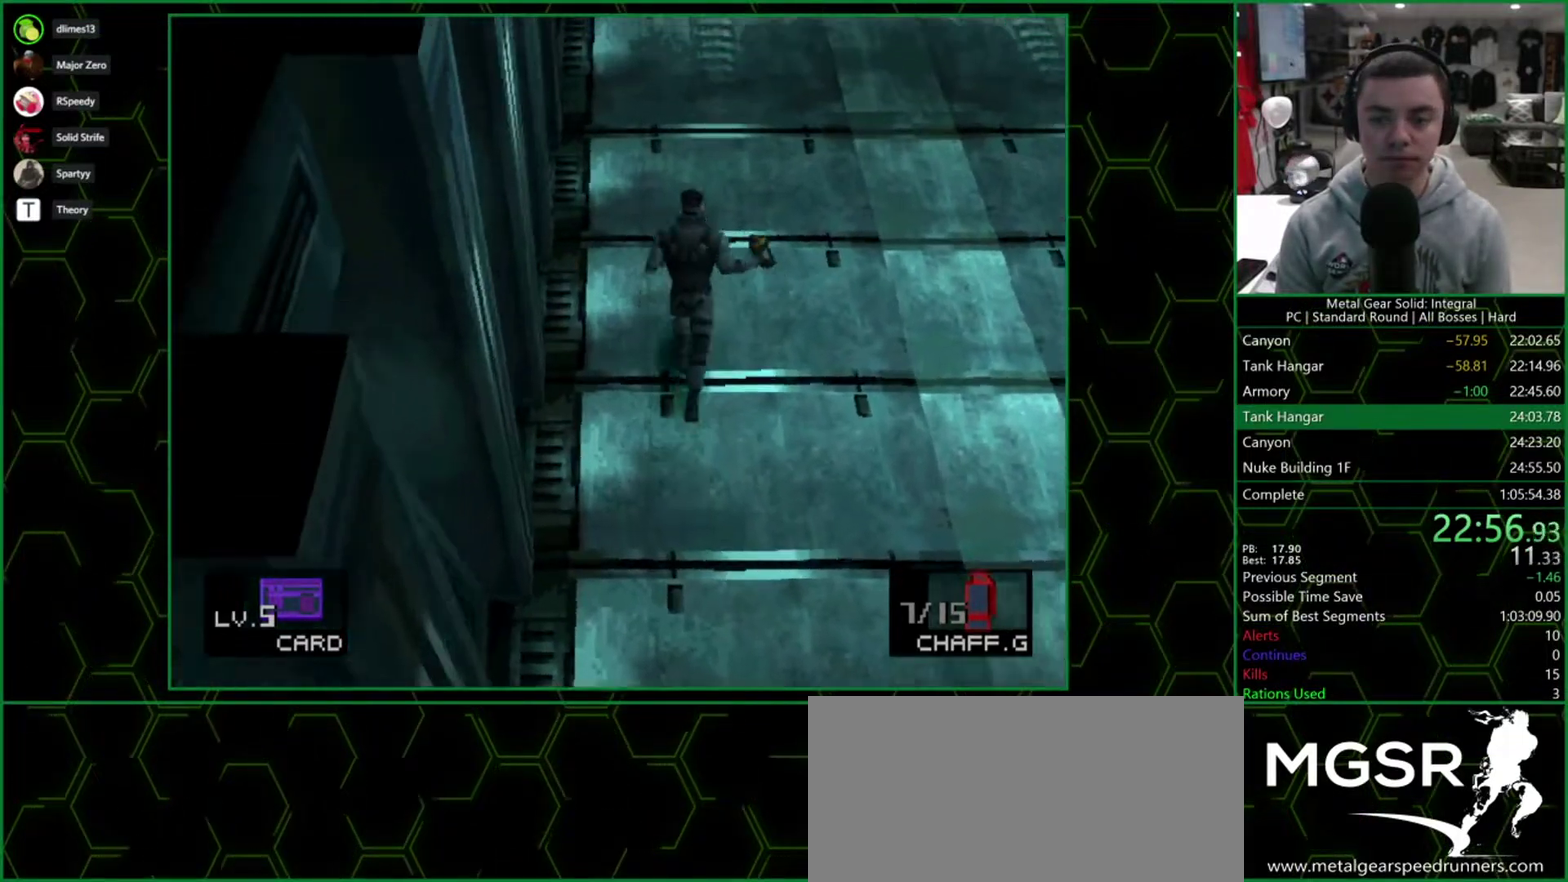
{"buttons": ["DPAD_UP"], "events": [[67, "DPAD_RIGHT", "down"], [117, "DPAD_RIGHT", "up"]]}
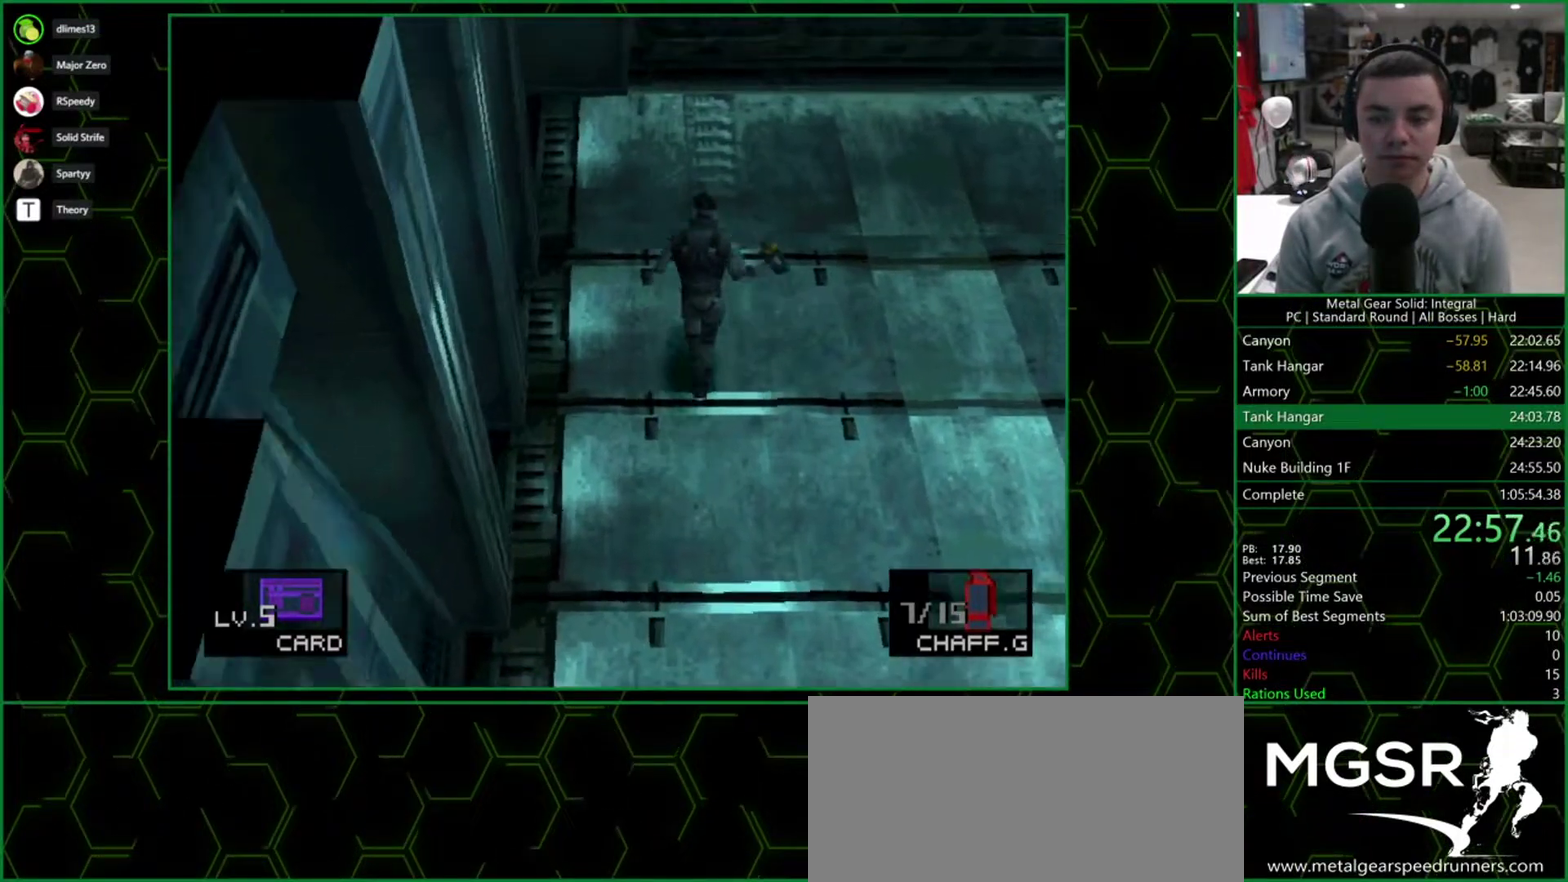
{"buttons": ["DPAD_UP"], "events": []}
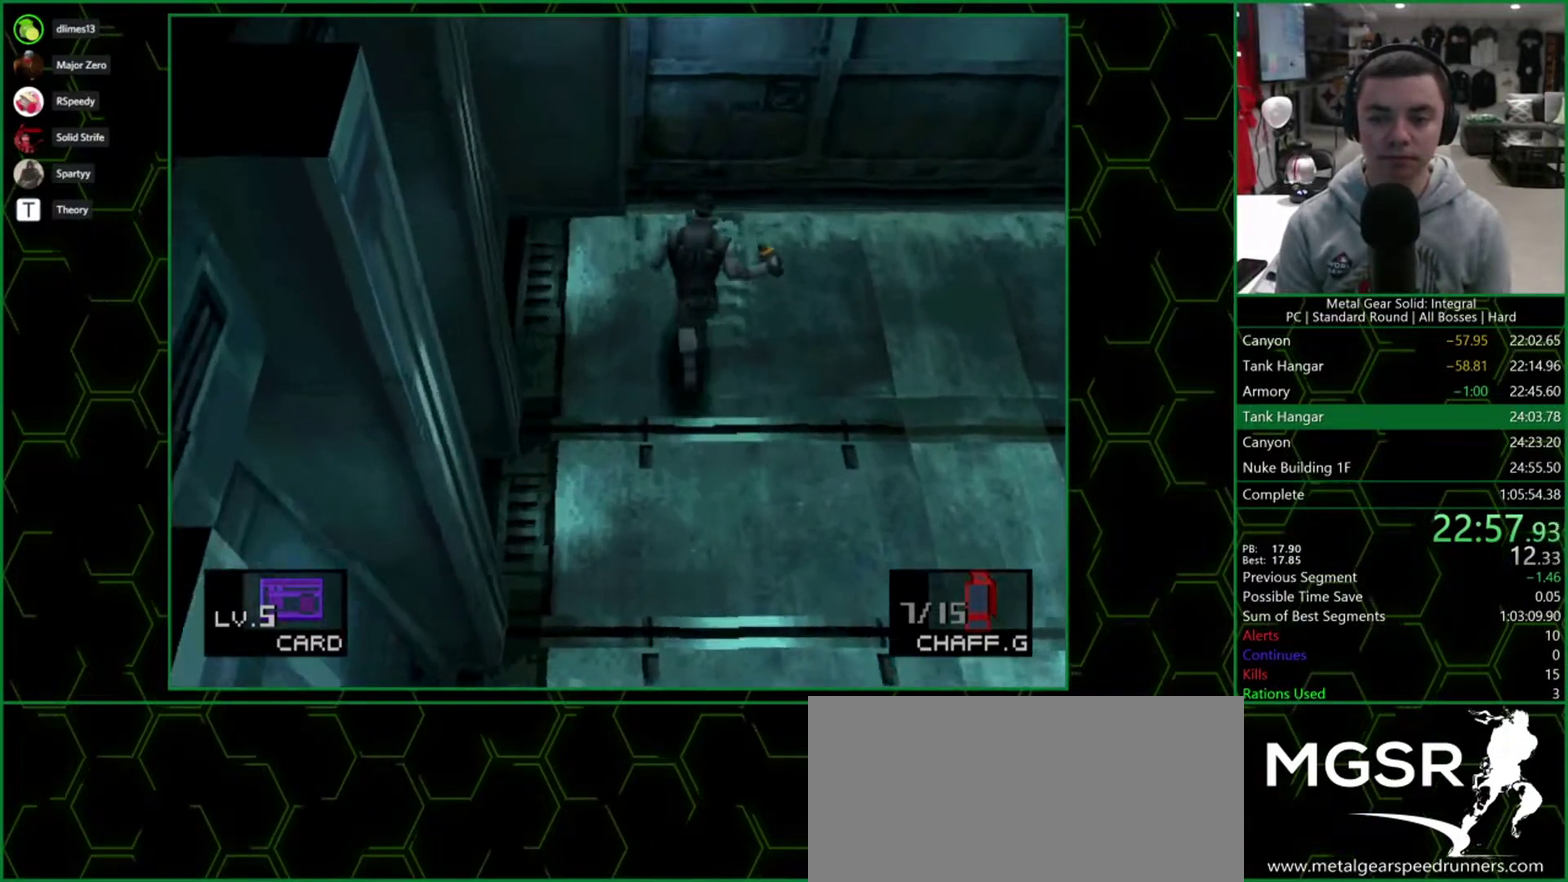
{"buttons": ["DPAD_UP"], "events": [[317, "CROSS", "down"], [433, "CROSS", "up"]]}
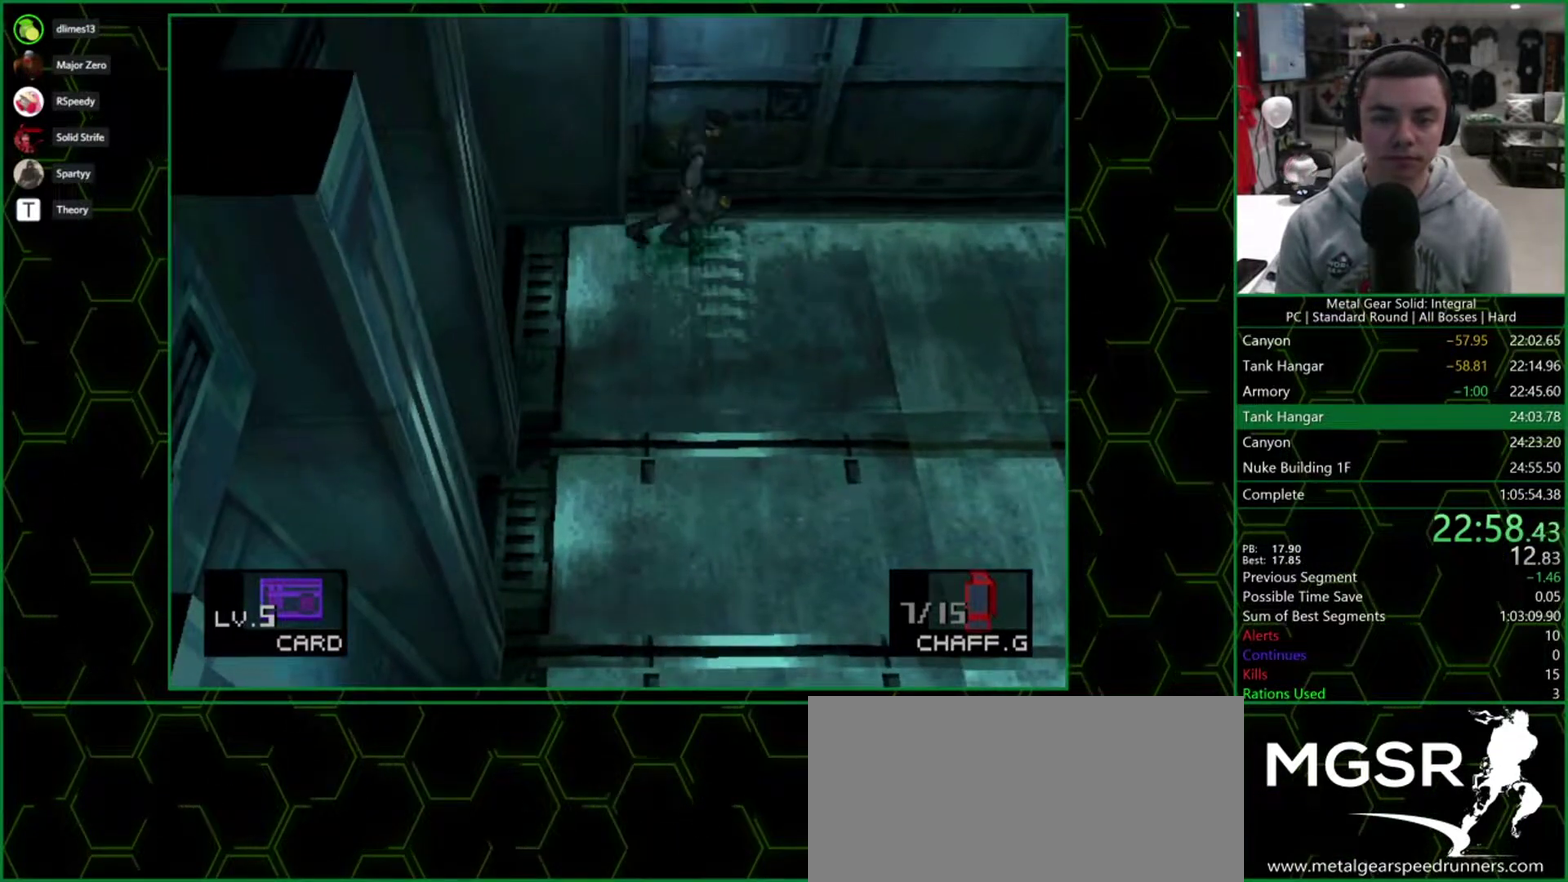
{"buttons": ["DPAD_UP"], "events": []}
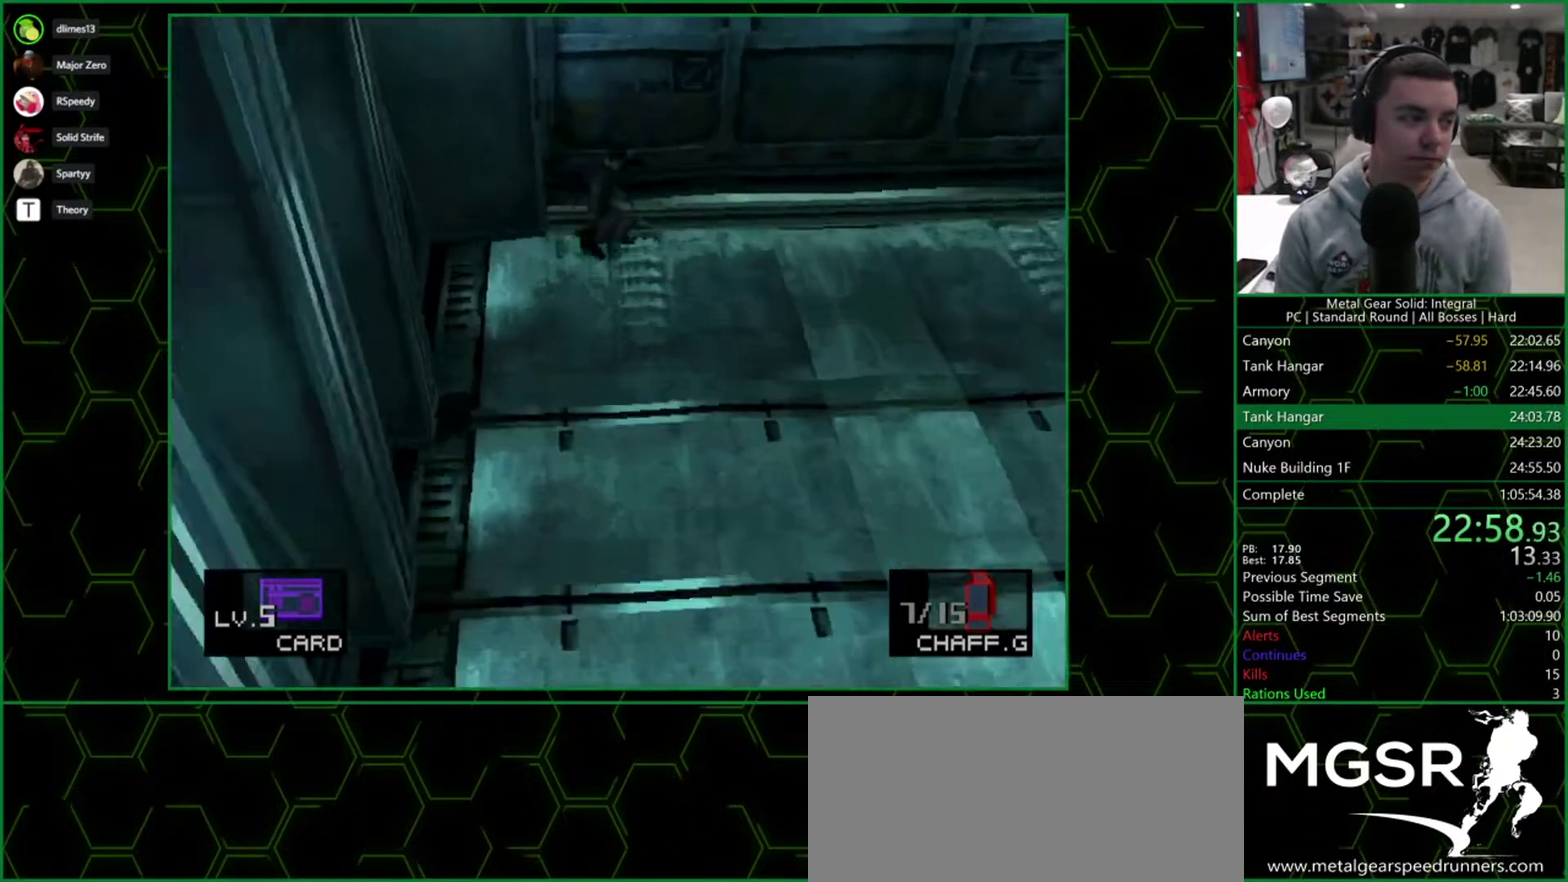
{"buttons": ["DPAD_UP"], "events": []}
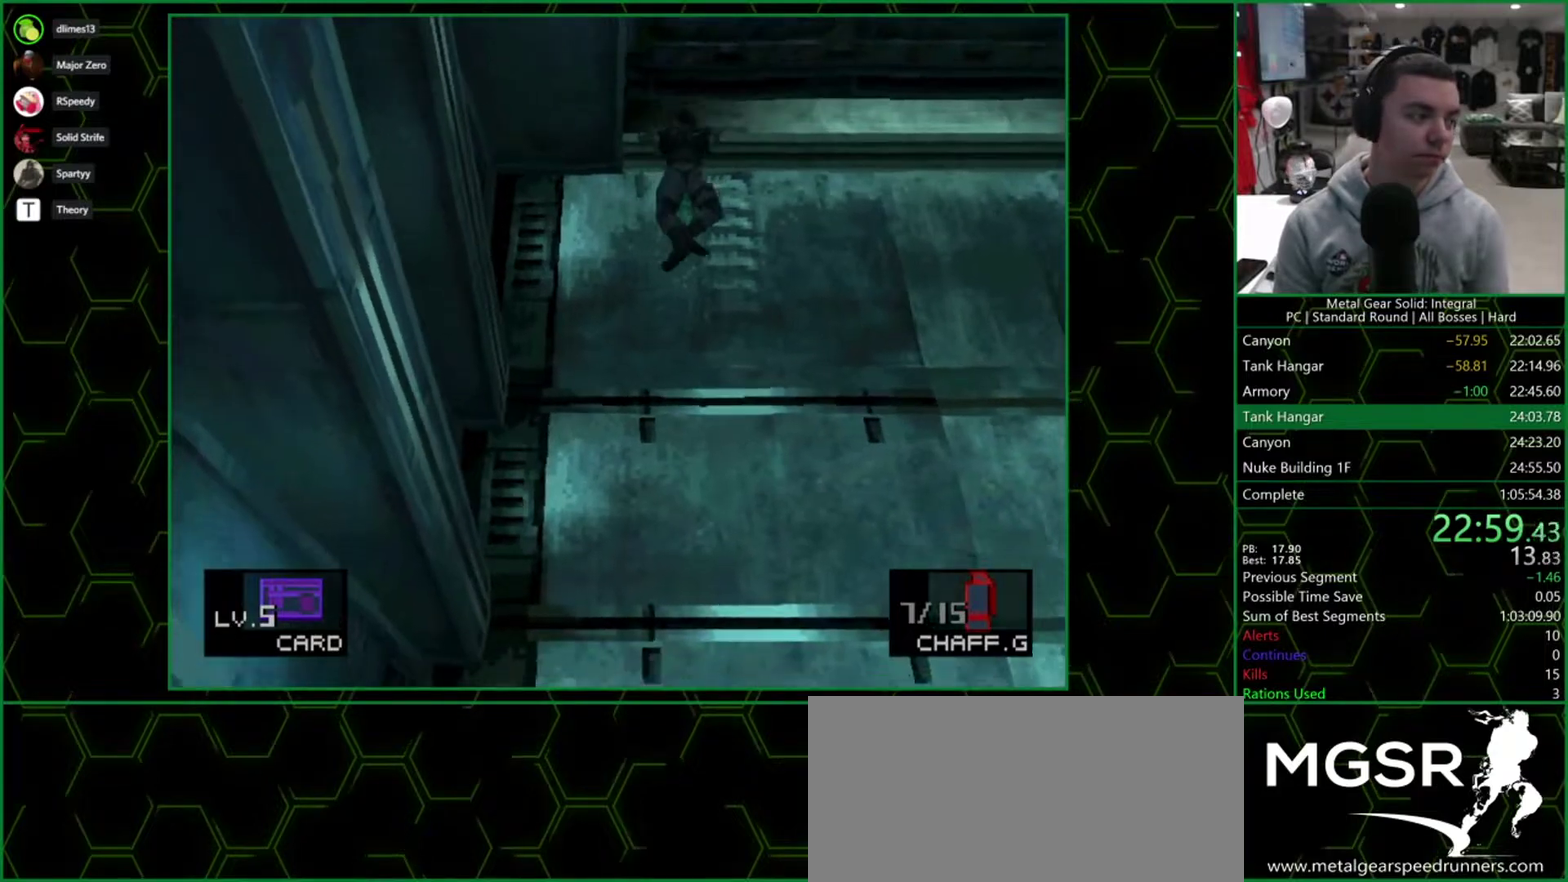
{"buttons": ["DPAD_UP"], "events": []}
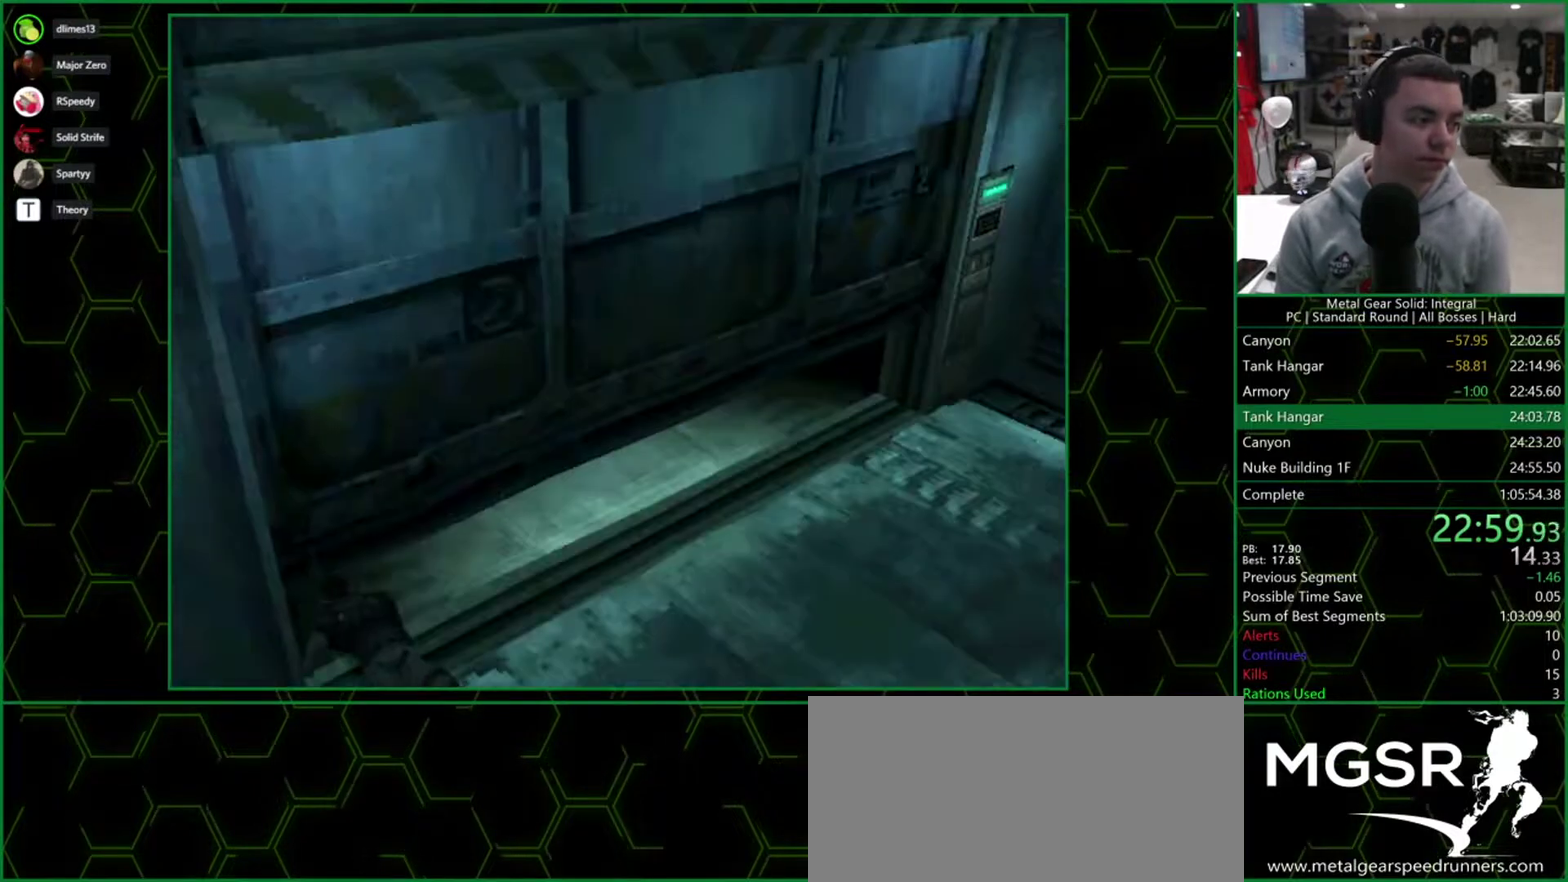
{"buttons": [], "events": [[333, "DPAD_UP", "up"]]}
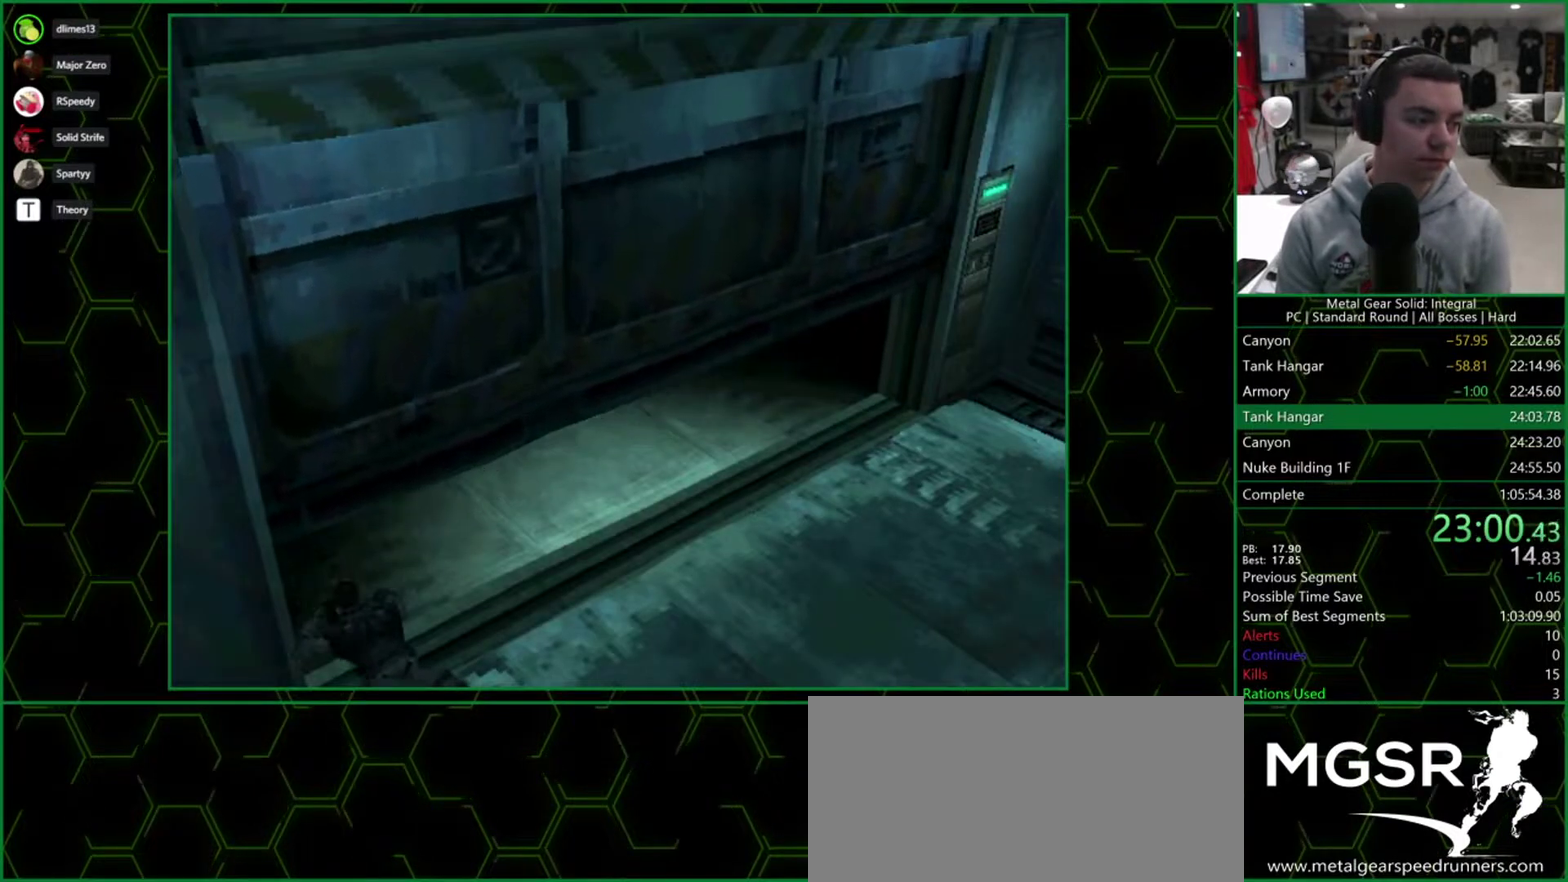
{"buttons": ["DPAD_UP"], "events": [[50, "DPAD_UP", "down"]]}
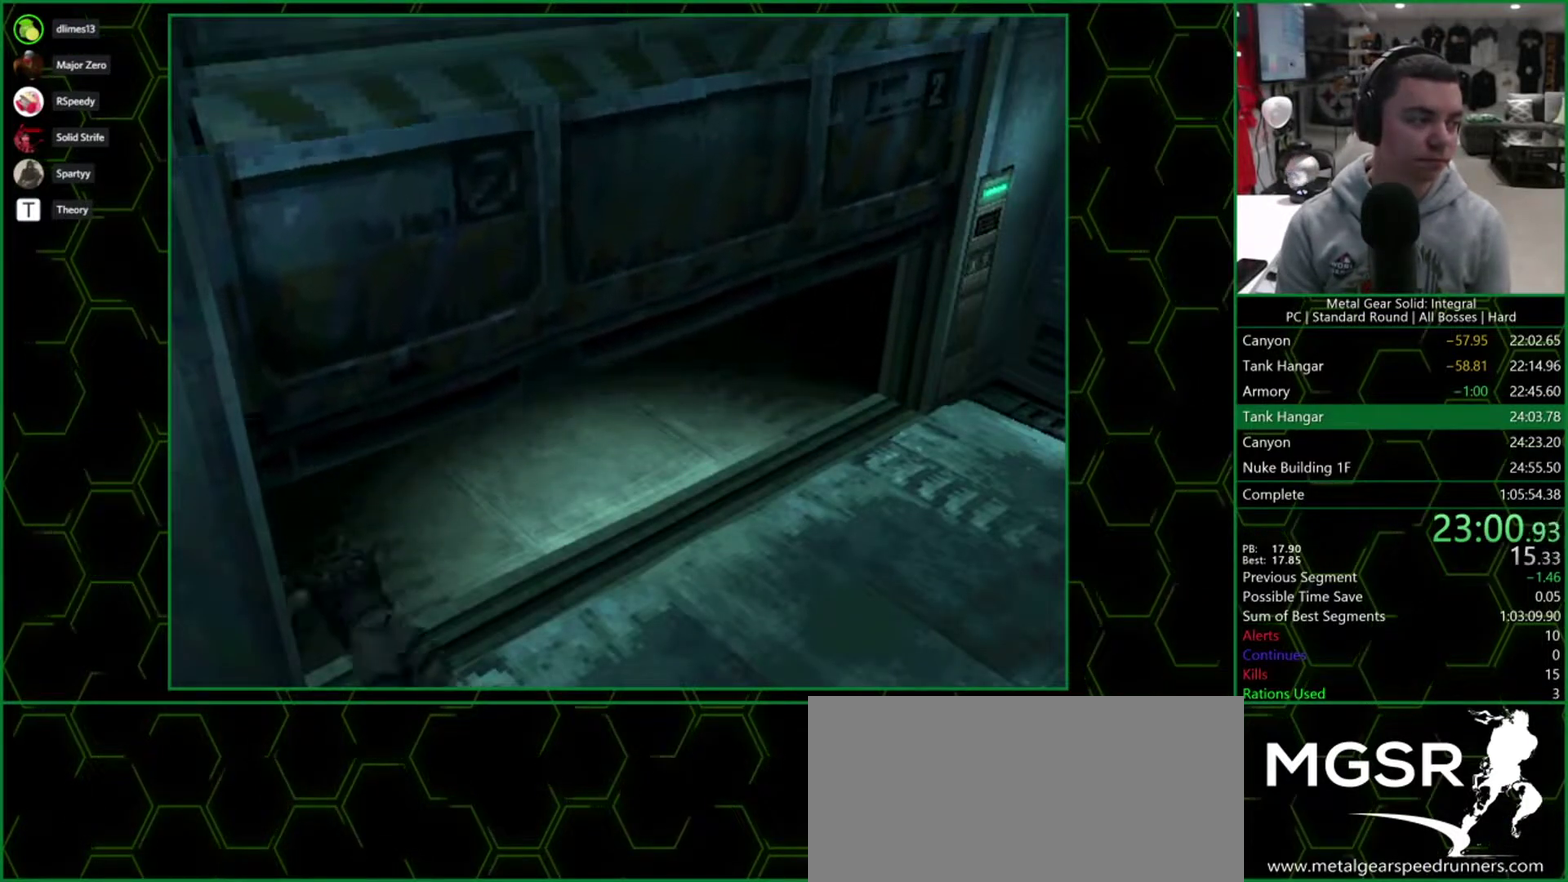
{"buttons": ["DPAD_UP"], "events": []}
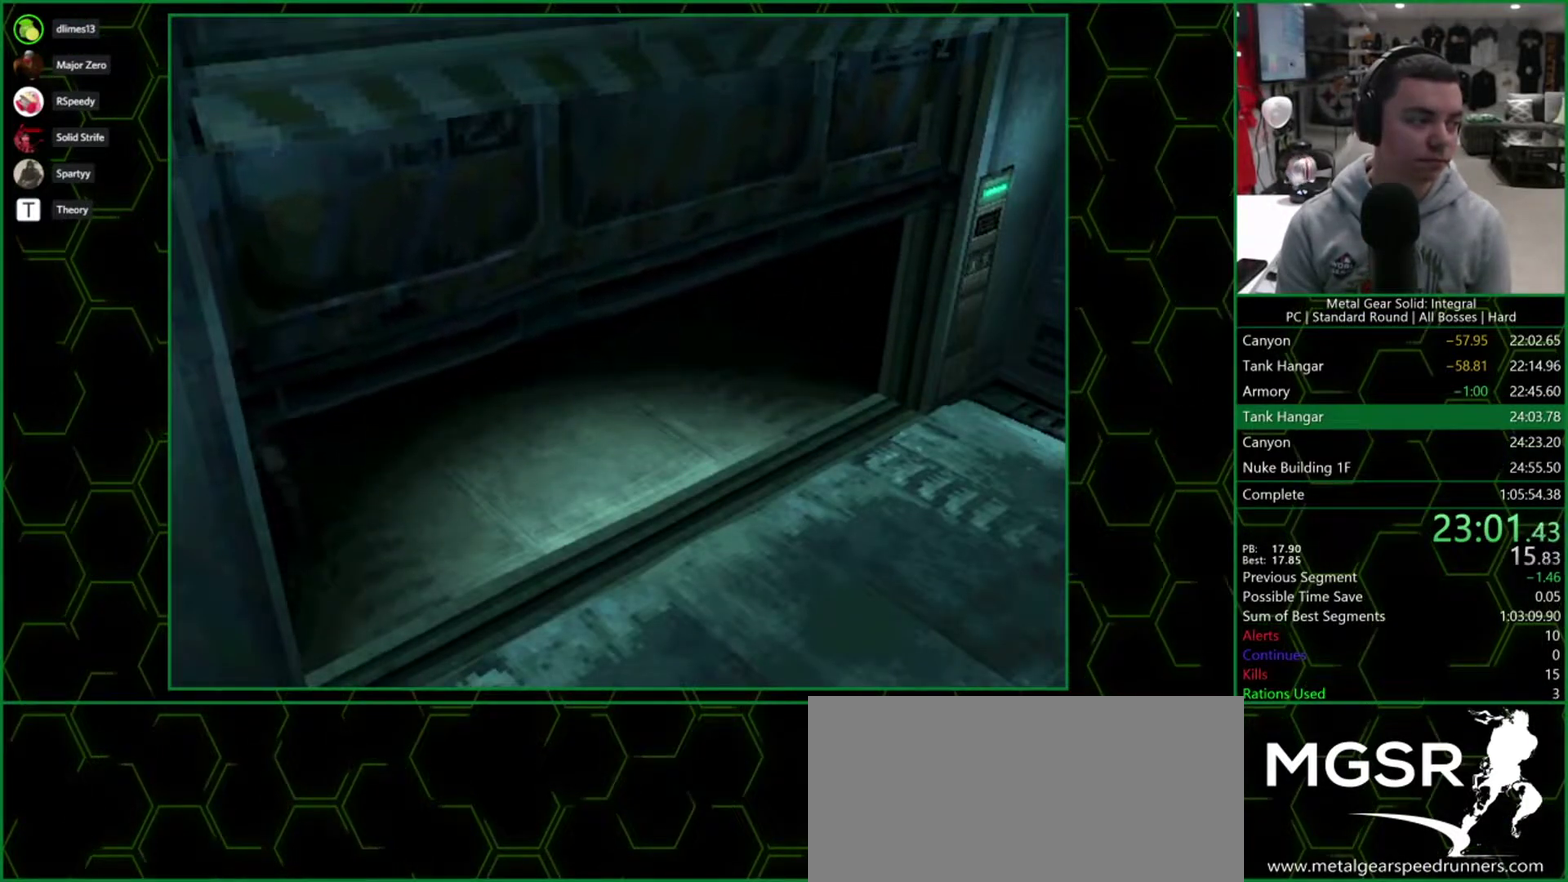
{"buttons": ["DPAD_UP"], "events": []}
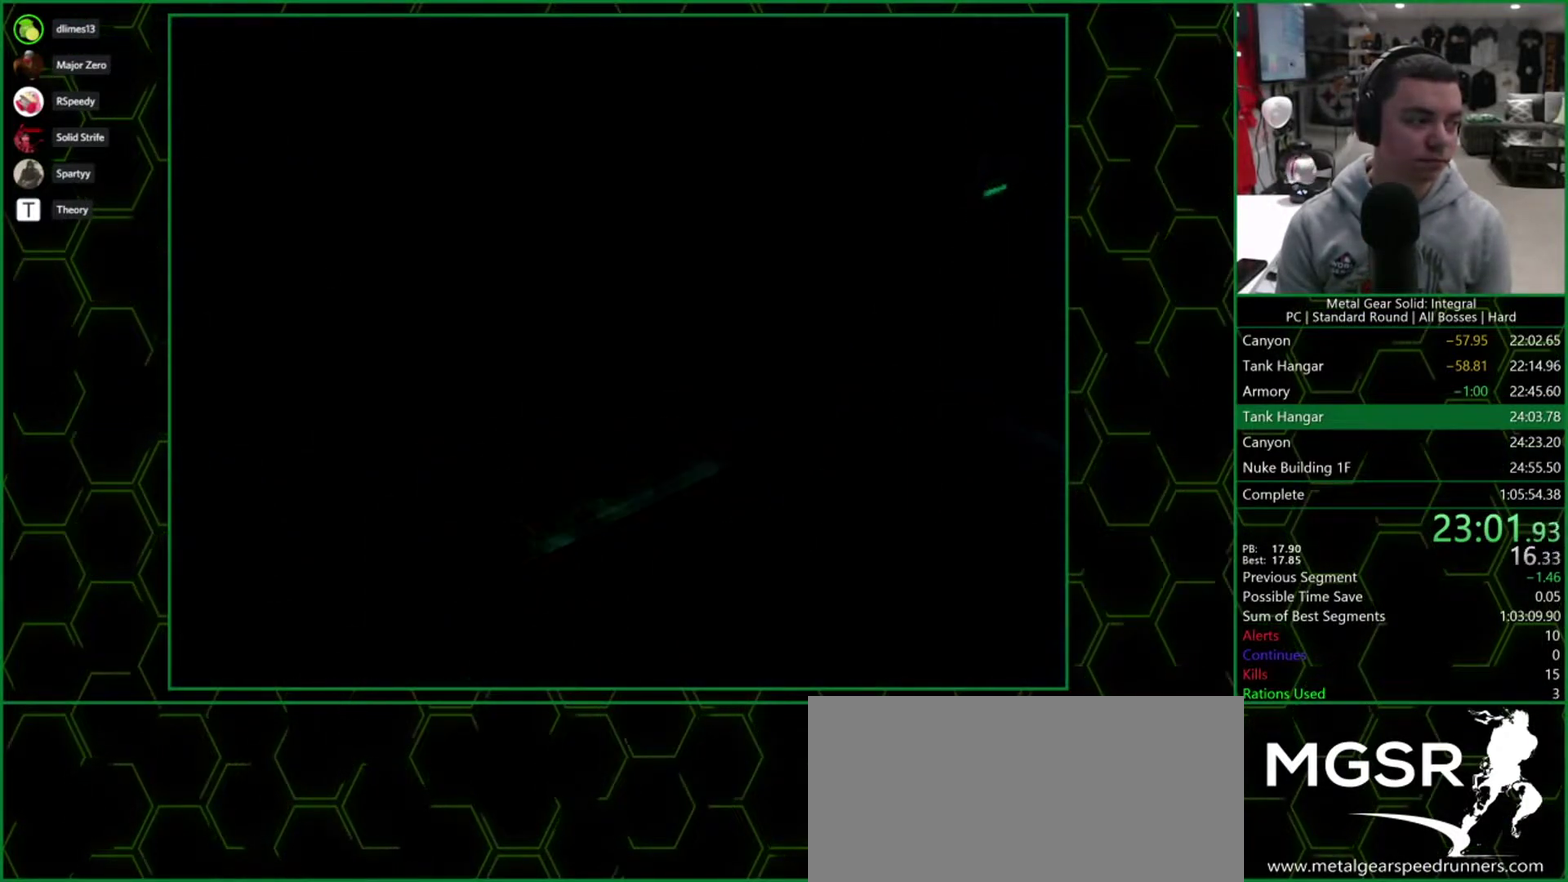
{"buttons": ["DPAD_UP"], "events": []}
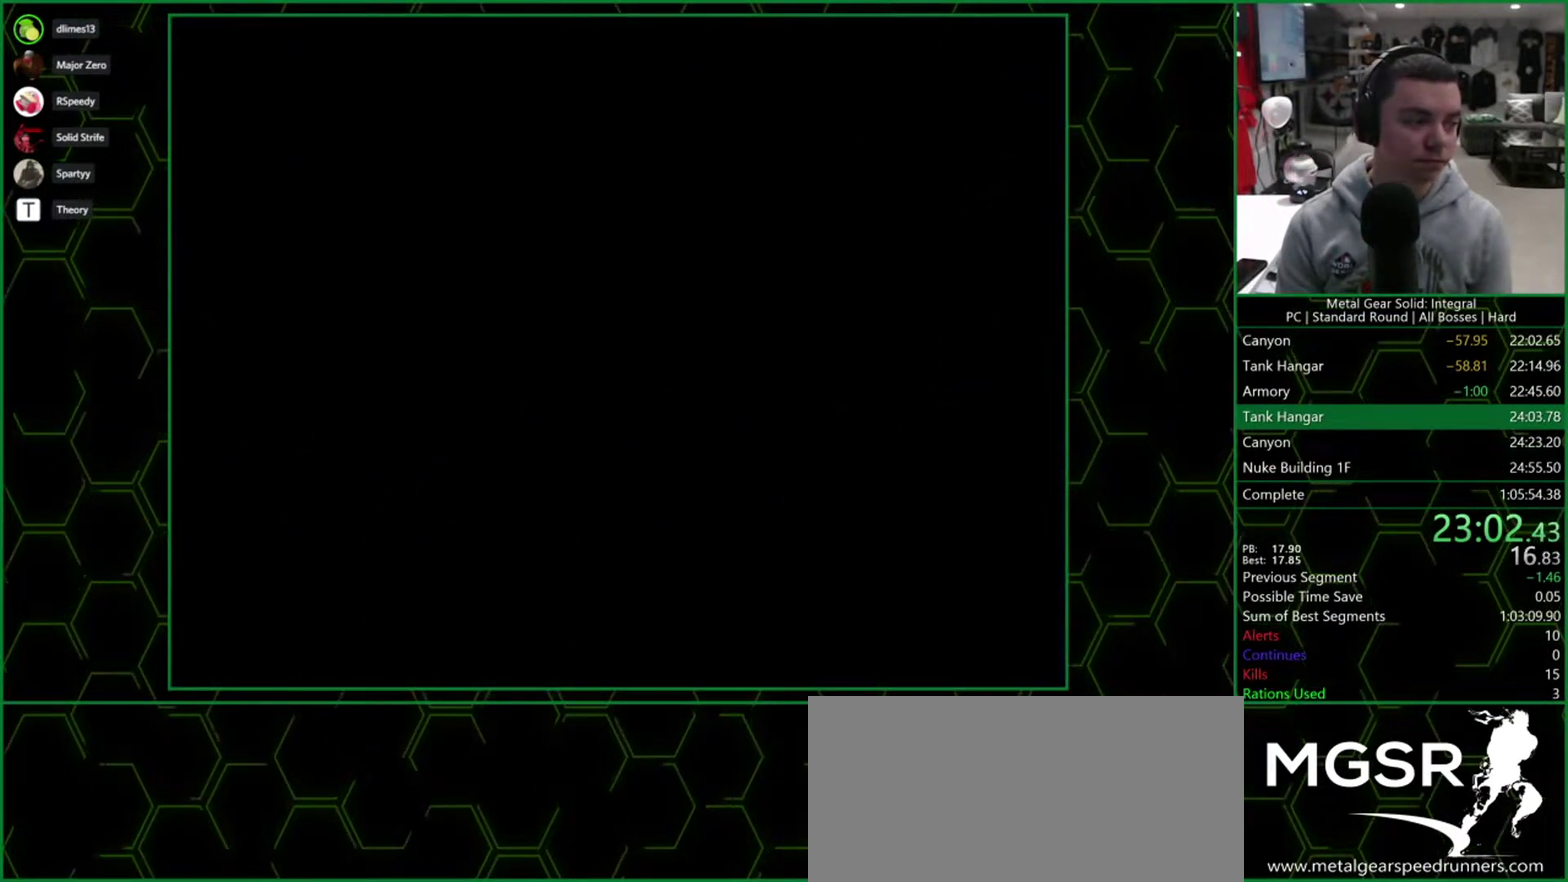
{"buttons": ["DPAD_UP"], "events": []}